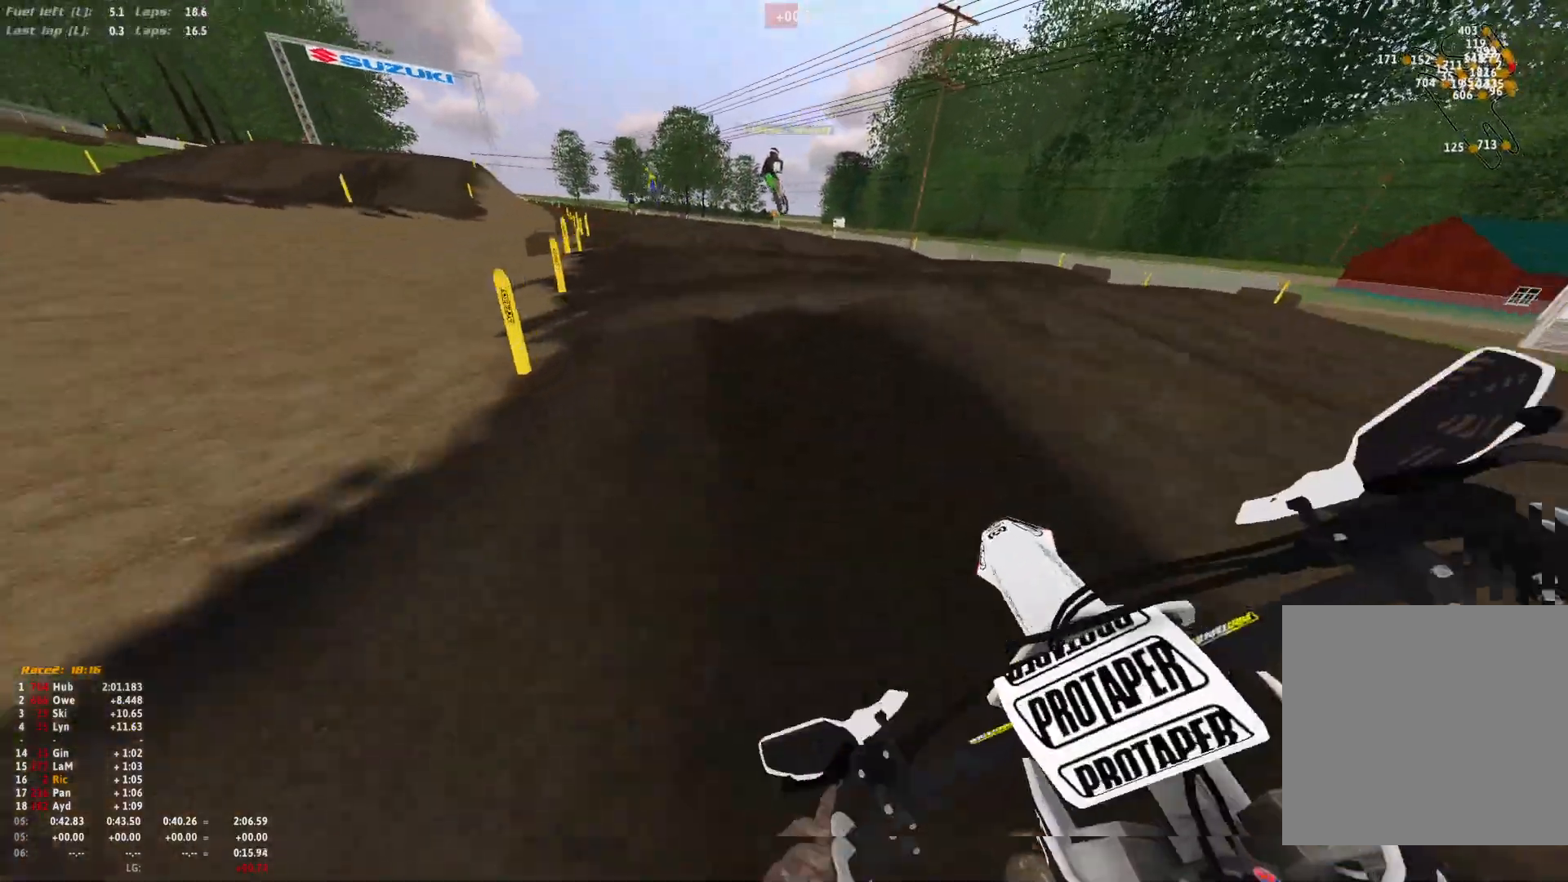
Gameplay with a controller (Xbox layout); each line is a JSON object with the inputs held at the frame after it. "events" lists button and stick changes between this image and that frame as [ms after this image, input, new state], when the widget could be followed in between. Not read: R2.
{"buttons": [], "left_stick": "left", "right_stick": "center", "events": [[200, "right_stick", "up"], [333, "right_stick", "center"]]}
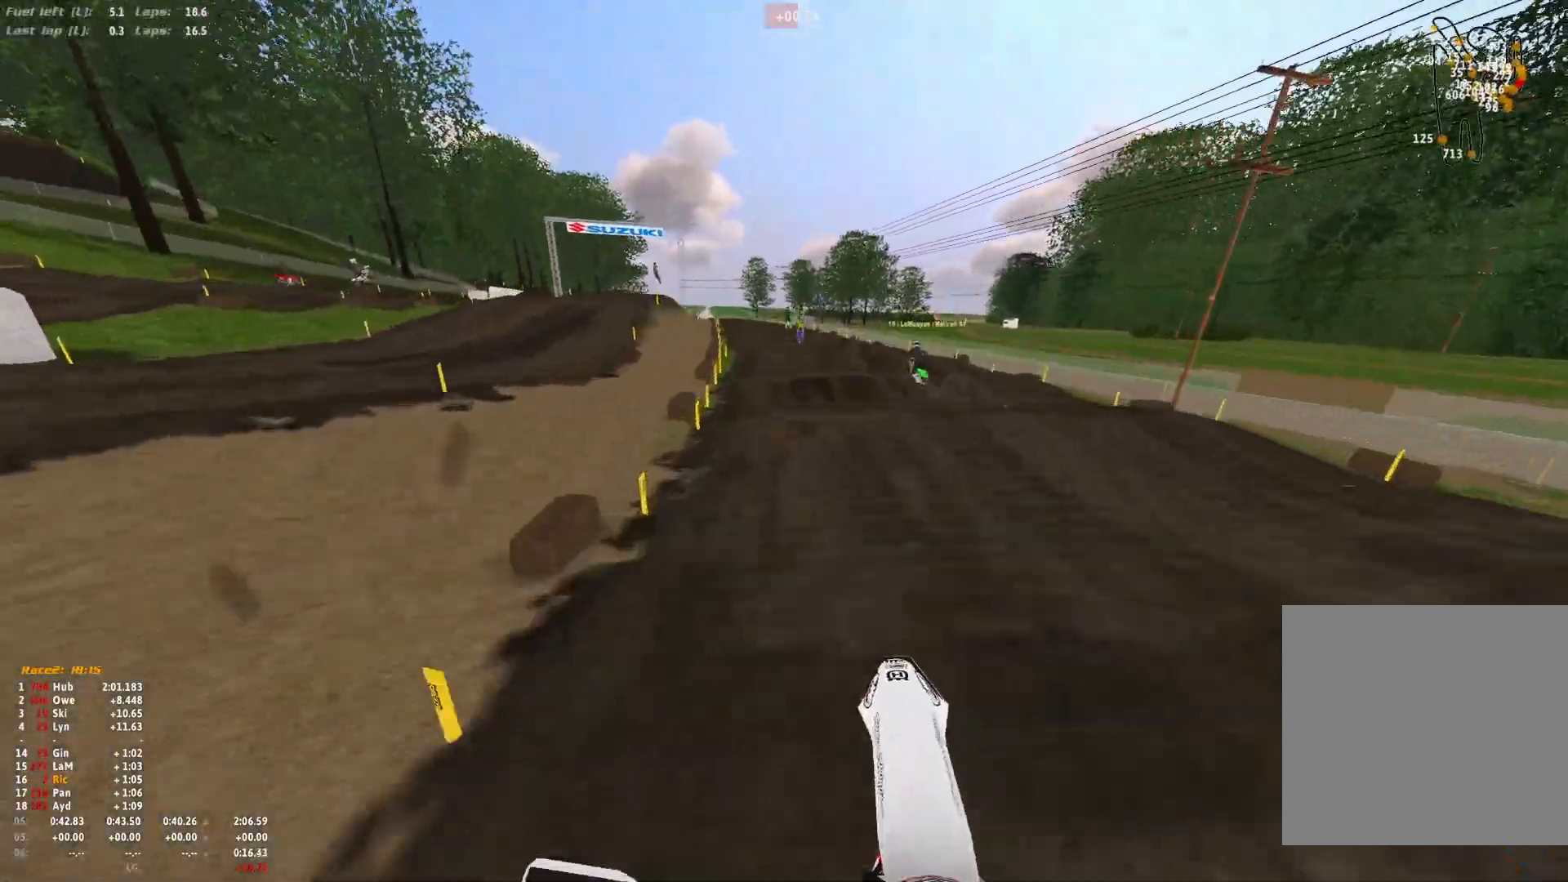
{"buttons": [], "left_stick": "left", "right_stick": "center", "events": [[67, "R1", "down"], [167, "R1", "up"]]}
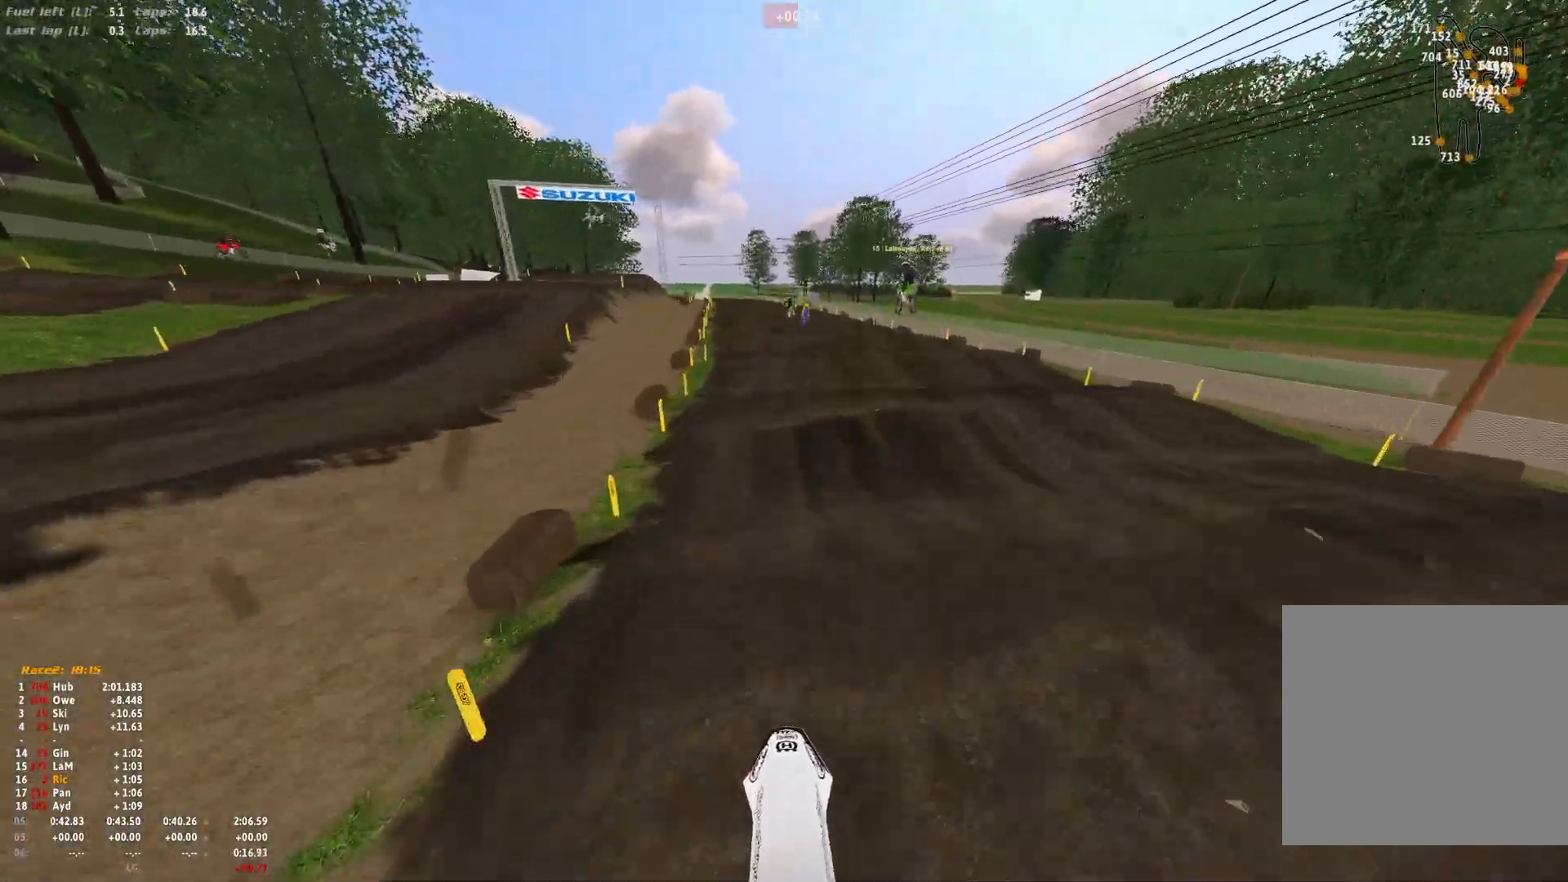
{"buttons": ["R1"], "left_stick": "center", "right_stick": "up", "events": [[333, "left_stick", "center"], [367, "R1", "down"], [367, "right_stick", "up"]]}
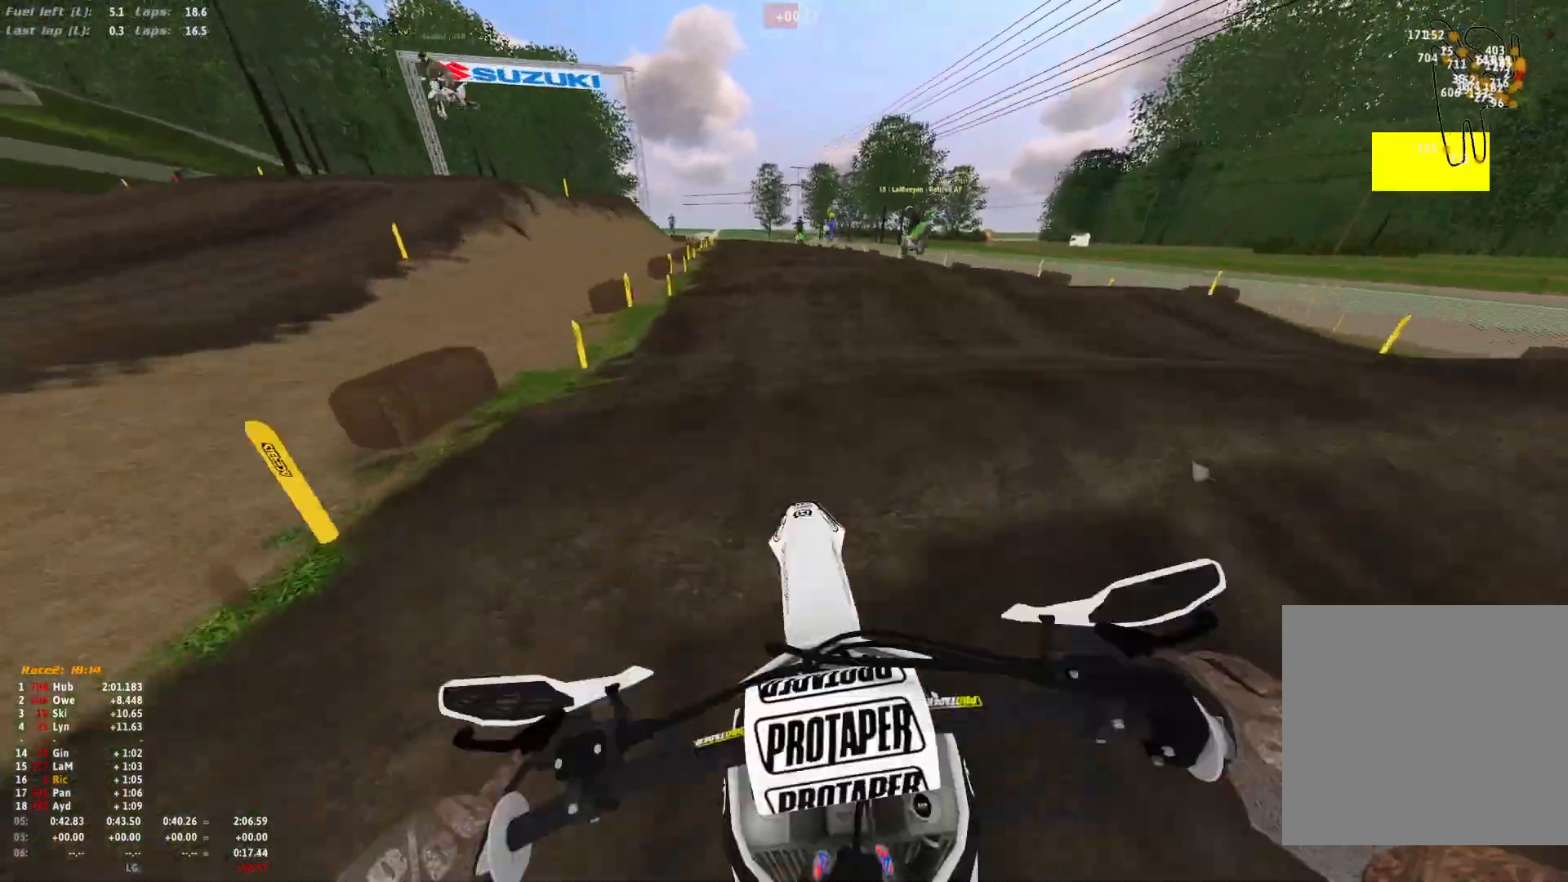
{"buttons": ["R1"], "left_stick": "center", "right_stick": "down", "events": [[67, "right_stick", "center"], [133, "right_stick", "down"]]}
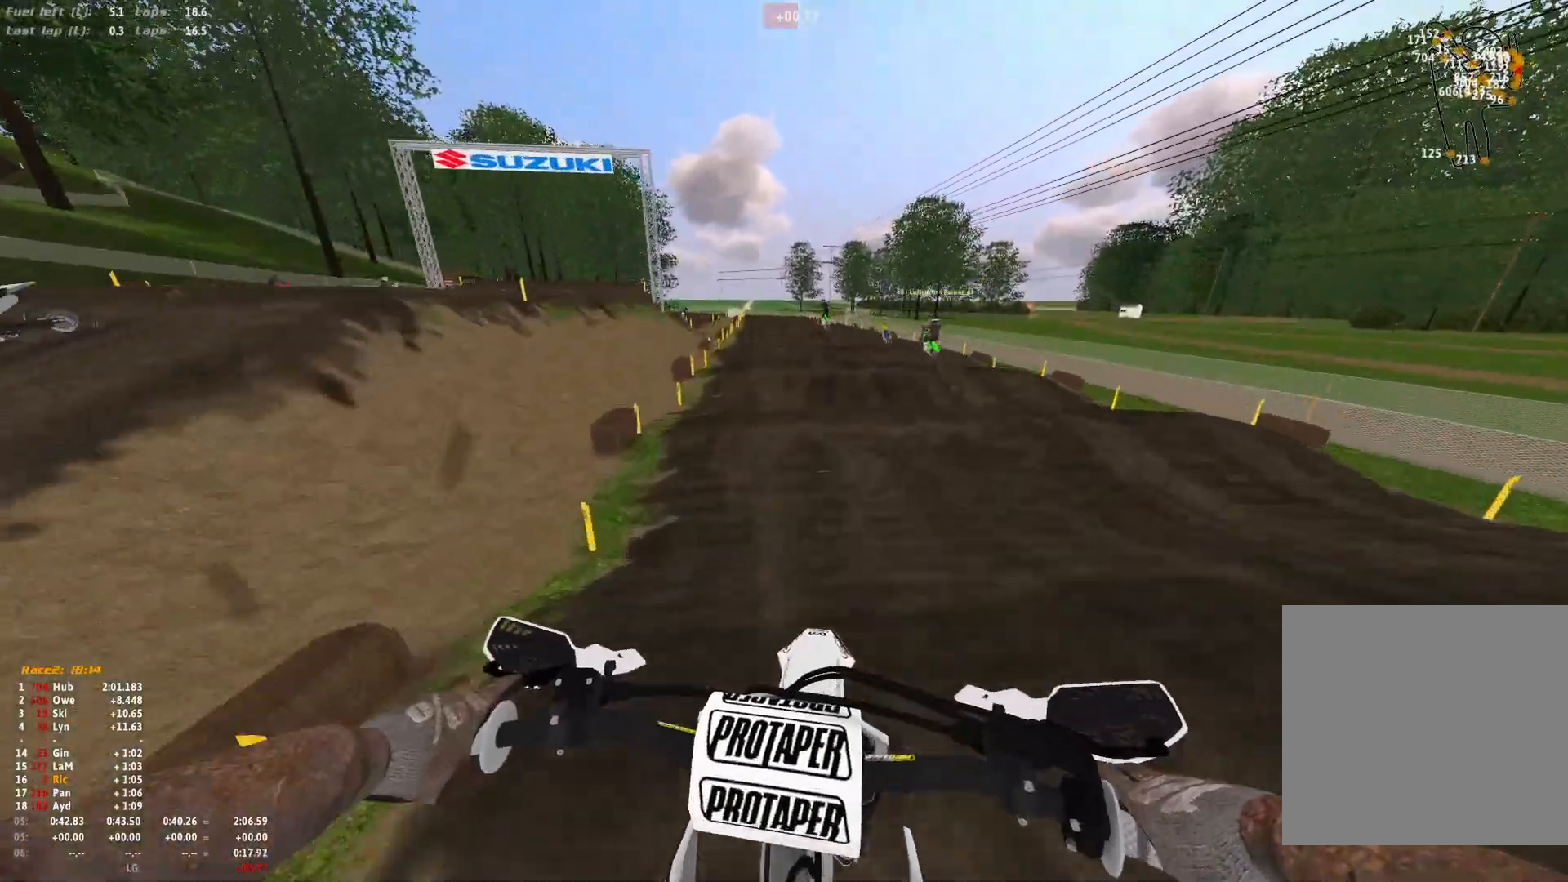
{"buttons": [], "left_stick": "center", "right_stick": "down", "events": [[33, "right_stick", "down-right"], [200, "left_stick", "right"], [333, "R1", "up"], [433, "left_stick", "center"], [433, "right_stick", "down"]]}
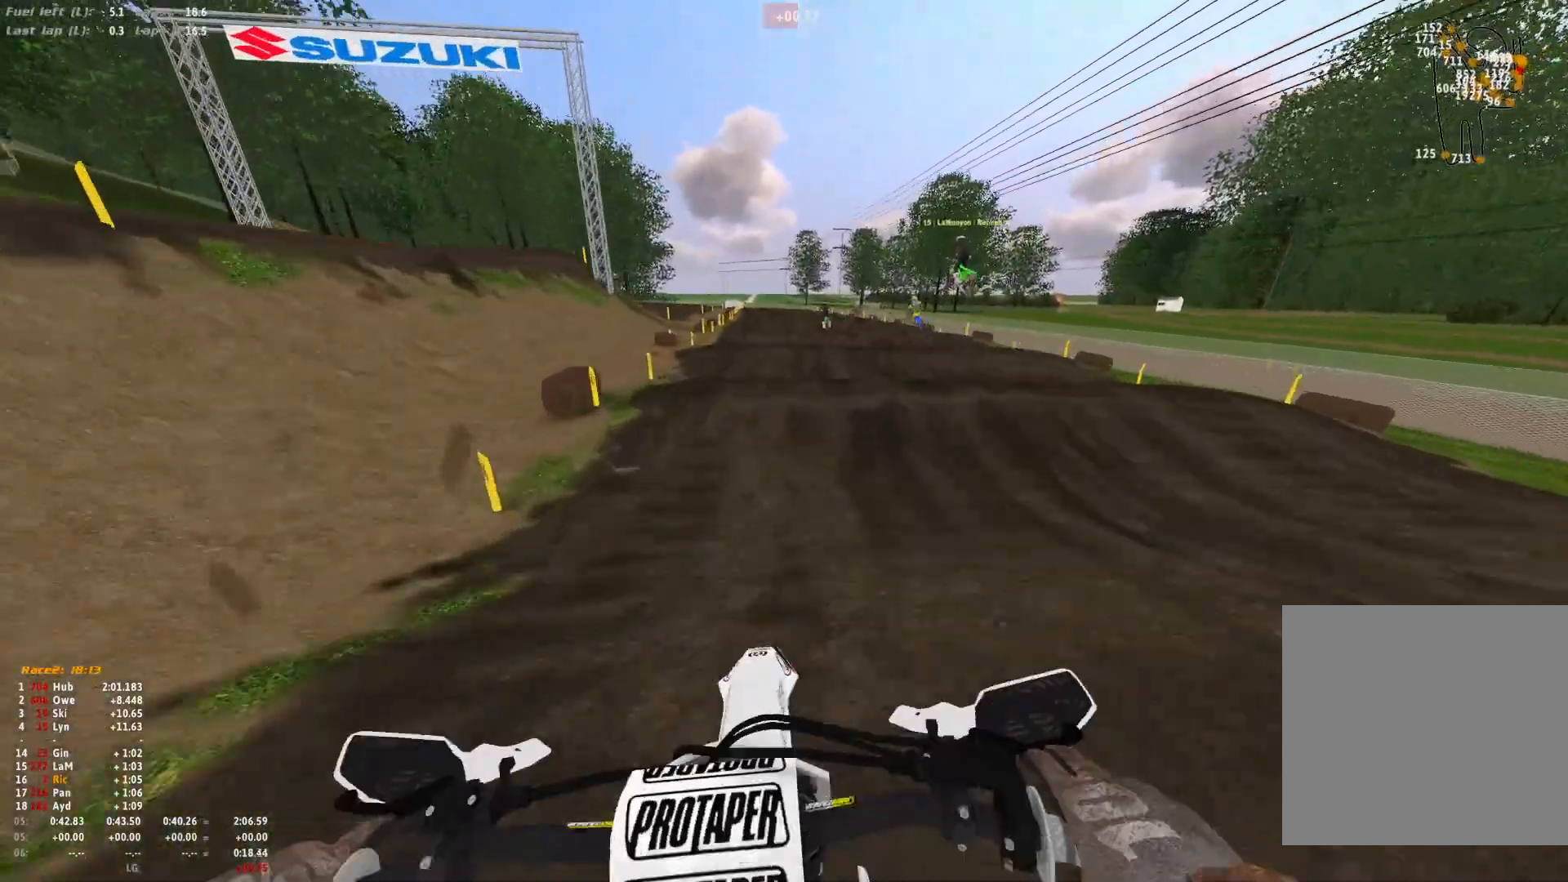
{"buttons": [], "left_stick": "center", "right_stick": "up", "events": [[167, "right_stick", "center"], [333, "right_stick", "down"], [400, "right_stick", "center"], [467, "right_stick", "up"]]}
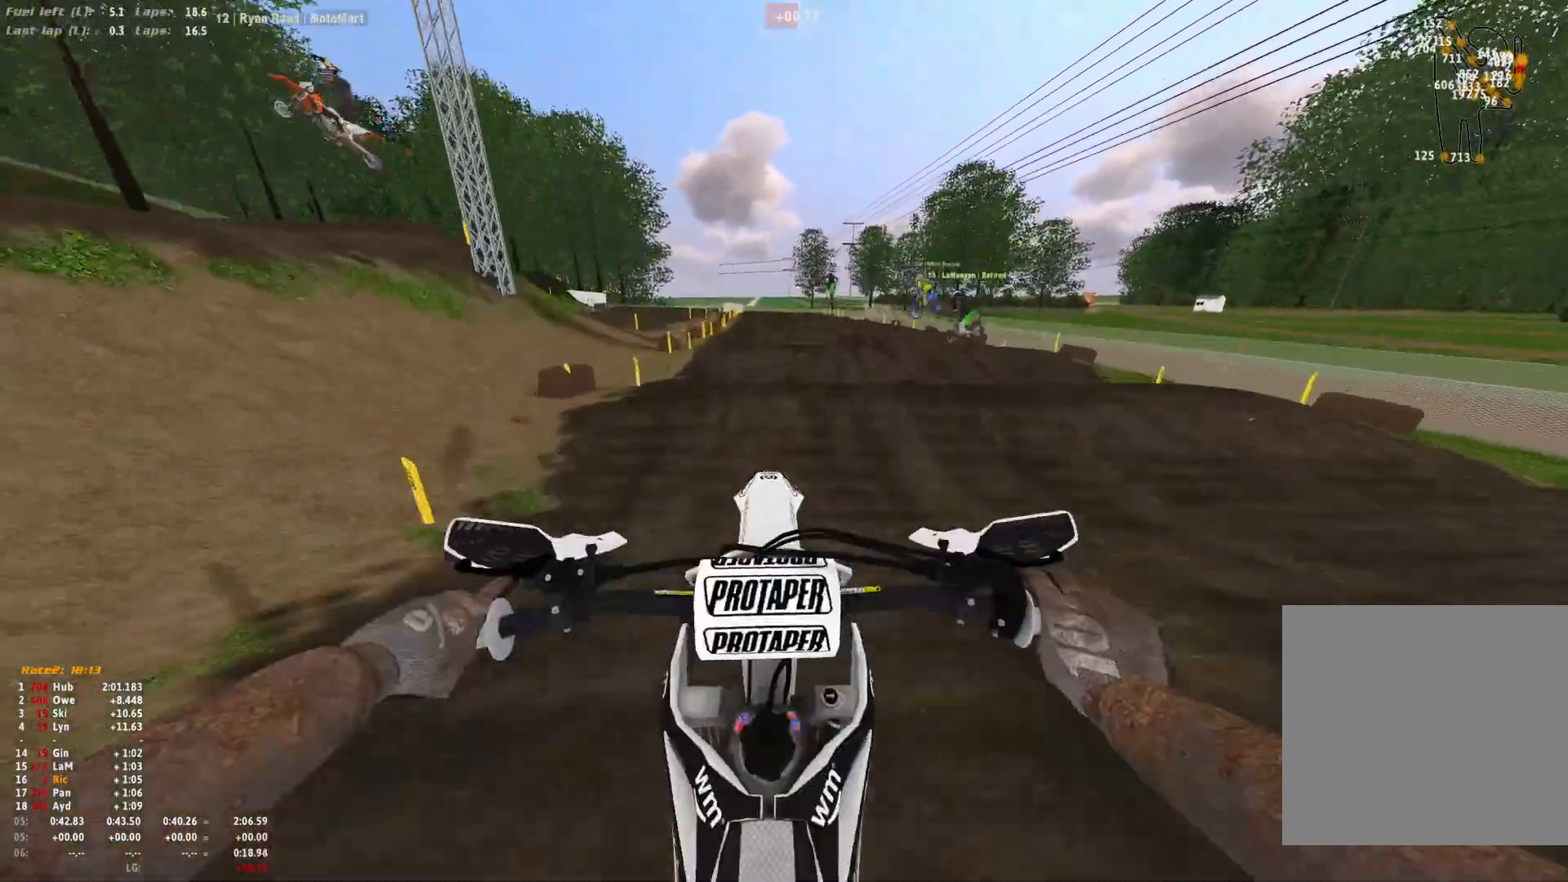
{"buttons": [], "left_stick": "center", "right_stick": "up", "events": []}
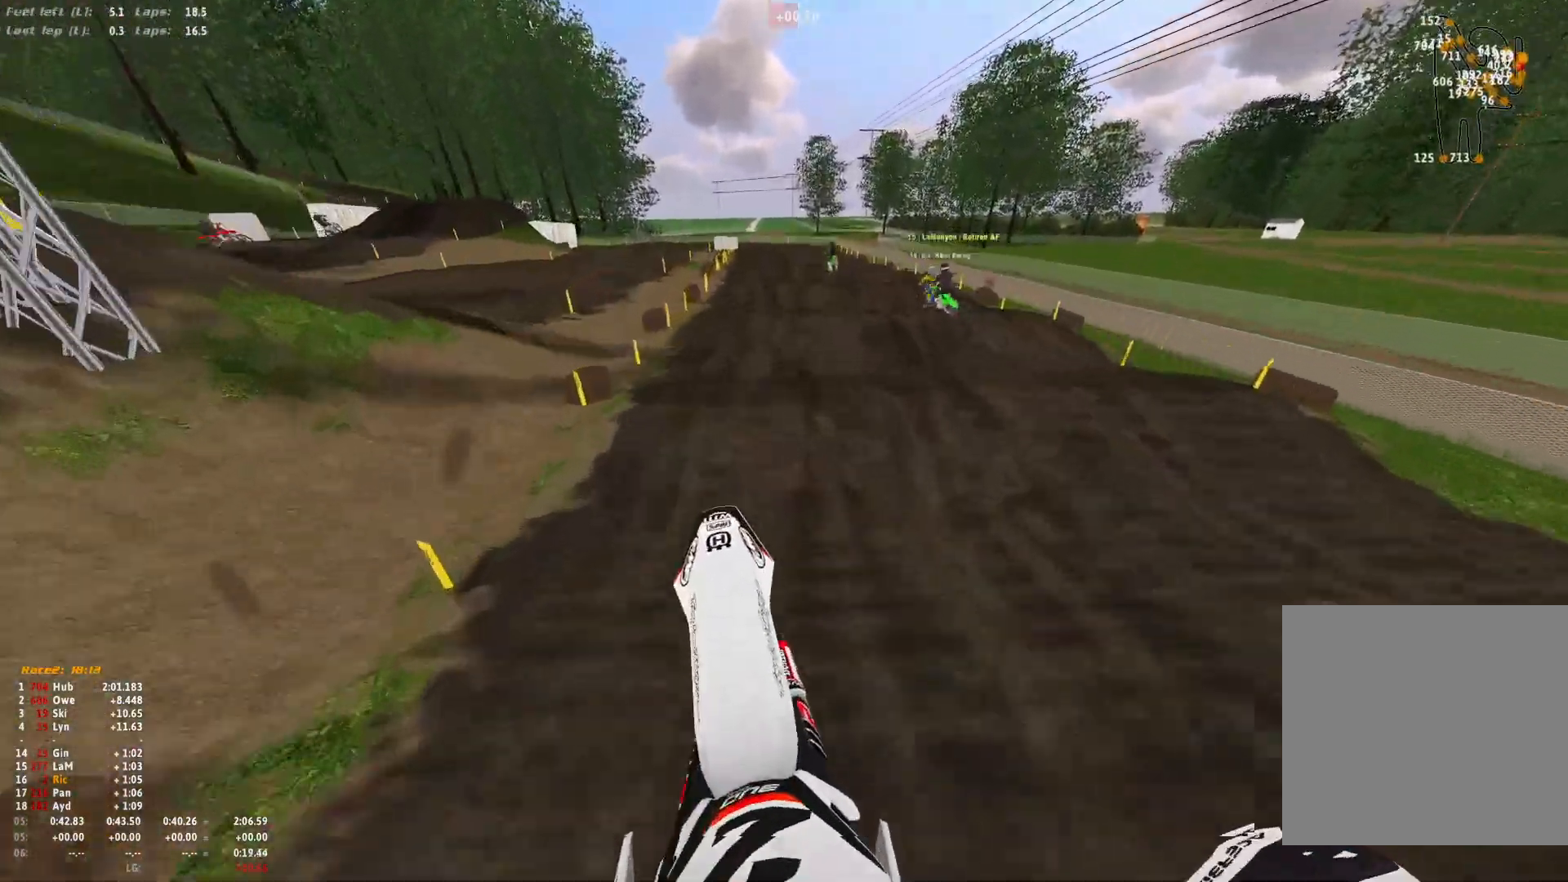
{"buttons": ["R1"], "left_stick": "center", "right_stick": "down", "events": [[233, "R1", "down"], [300, "right_stick", "down"]]}
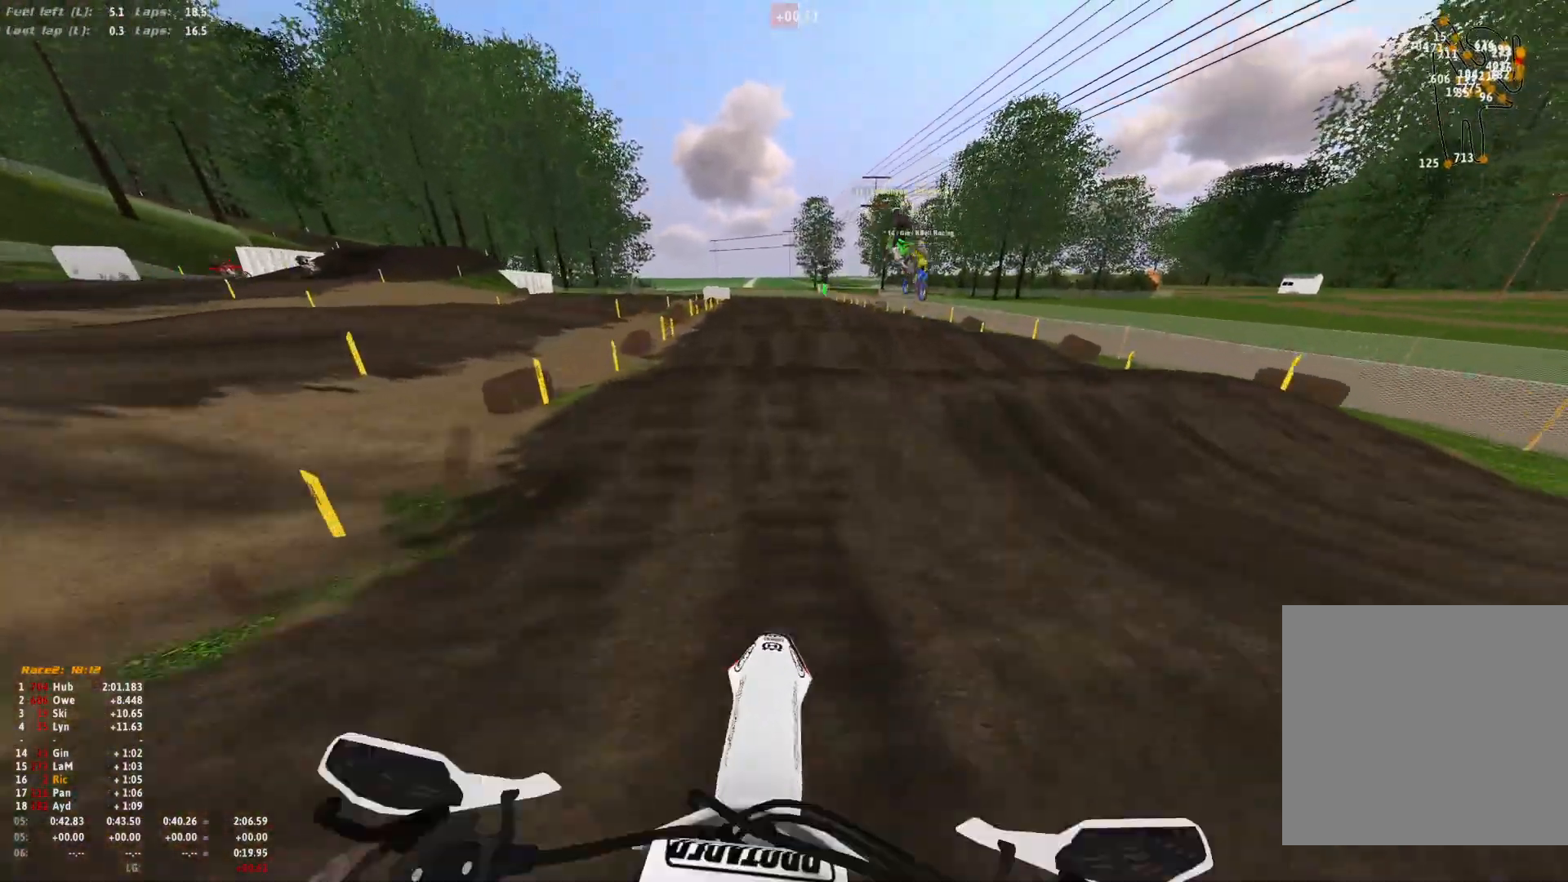
{"buttons": [], "left_stick": "center", "right_stick": "up", "events": [[100, "R1", "up"], [167, "right_stick", "center"], [400, "right_stick", "up"]]}
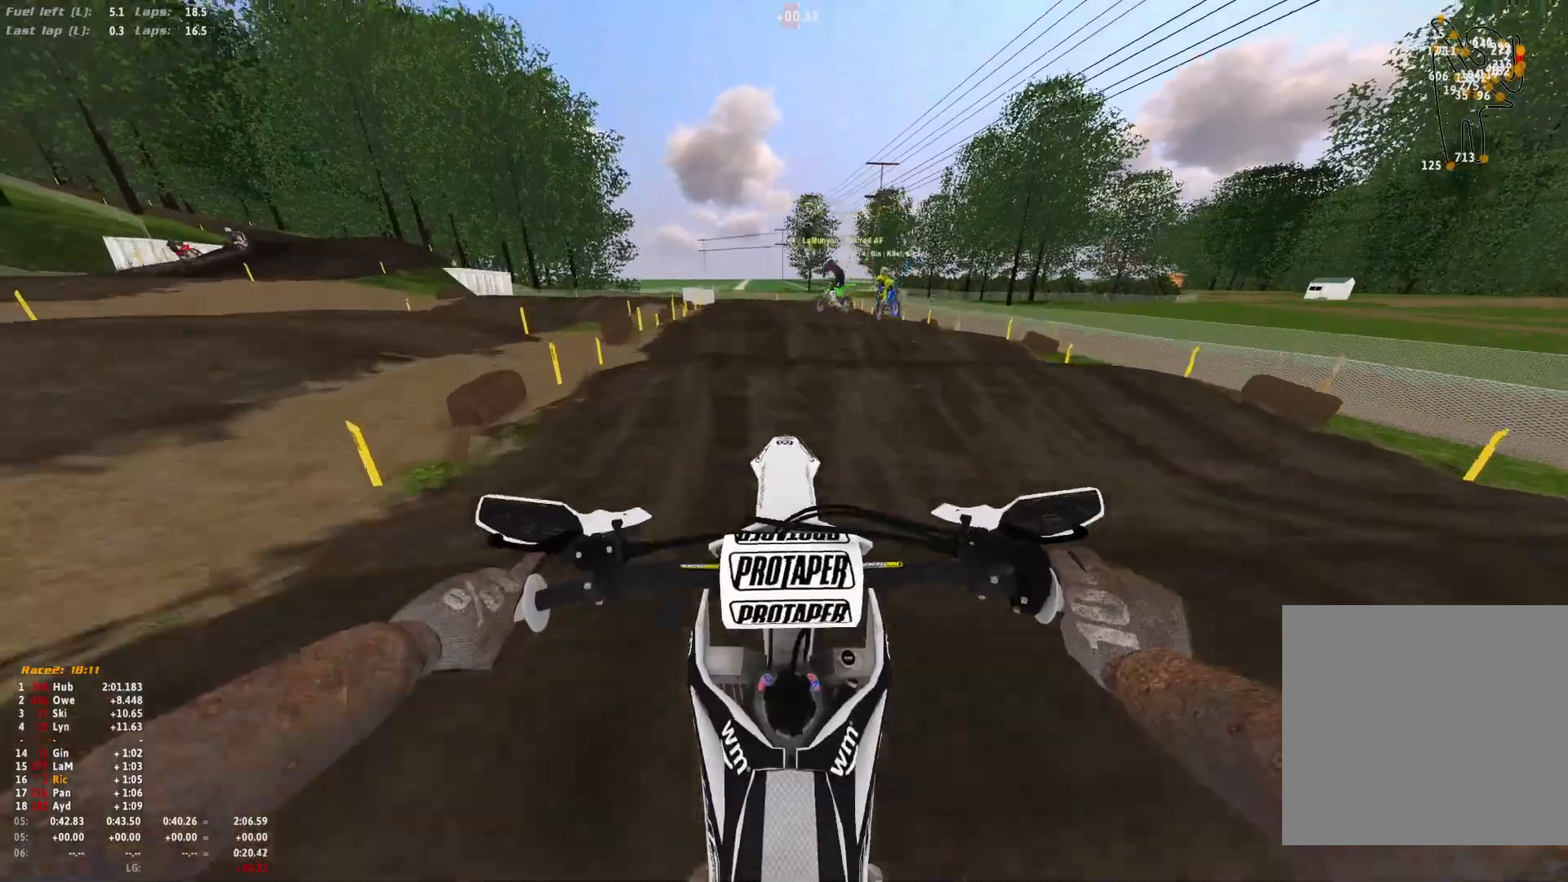
{"buttons": [], "left_stick": "center", "right_stick": "center", "events": [[267, "right_stick", "up-left"], [400, "right_stick", "center"]]}
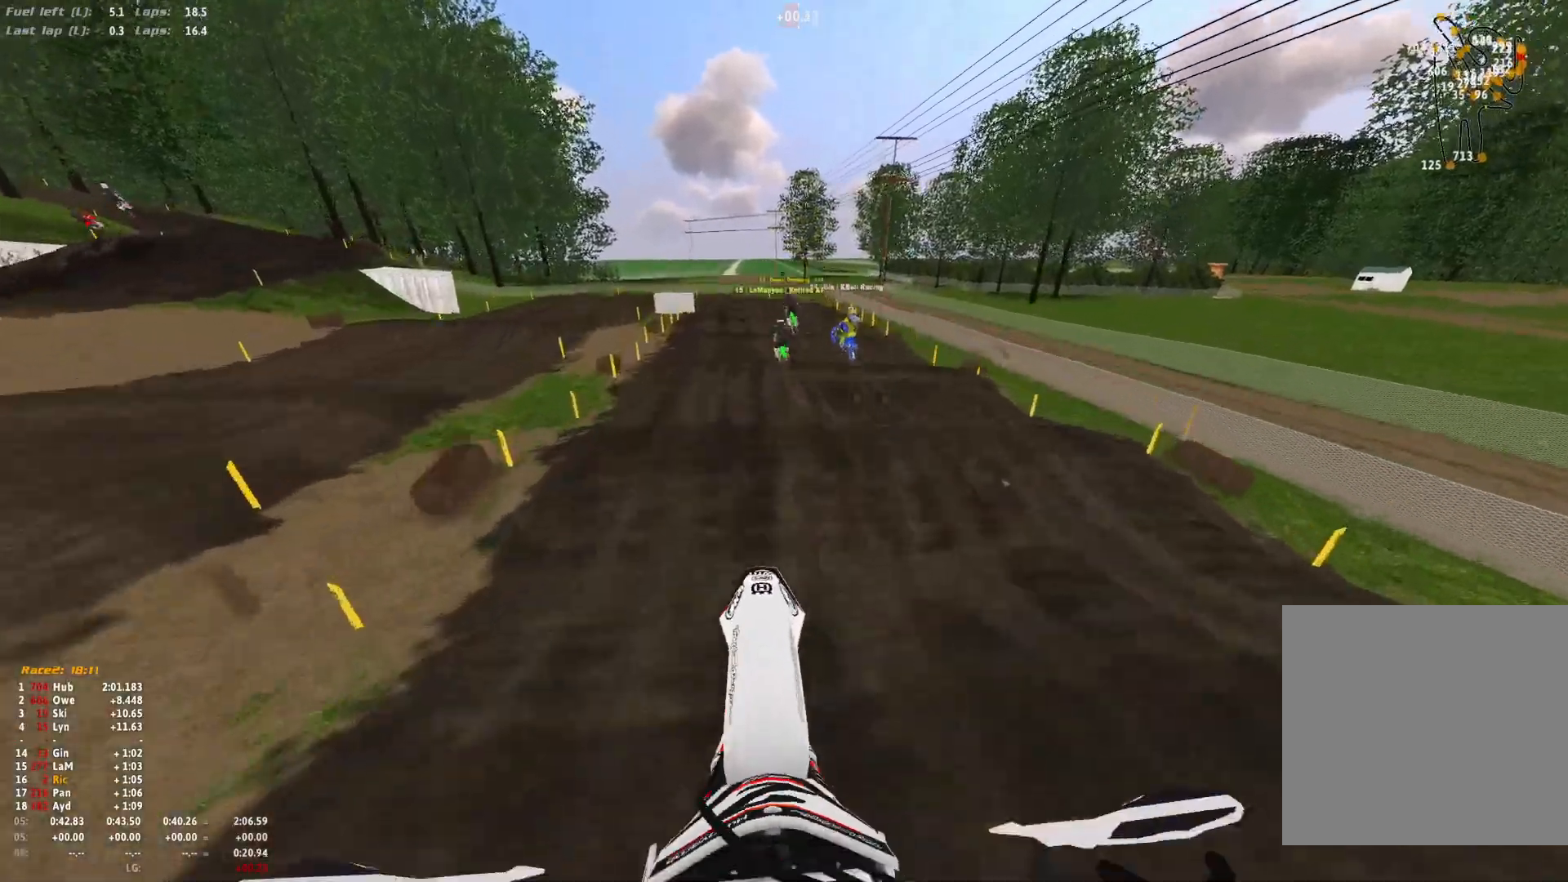
{"buttons": [], "left_stick": "center", "right_stick": "center", "events": [[67, "right_stick", "down"], [233, "right_stick", "center"]]}
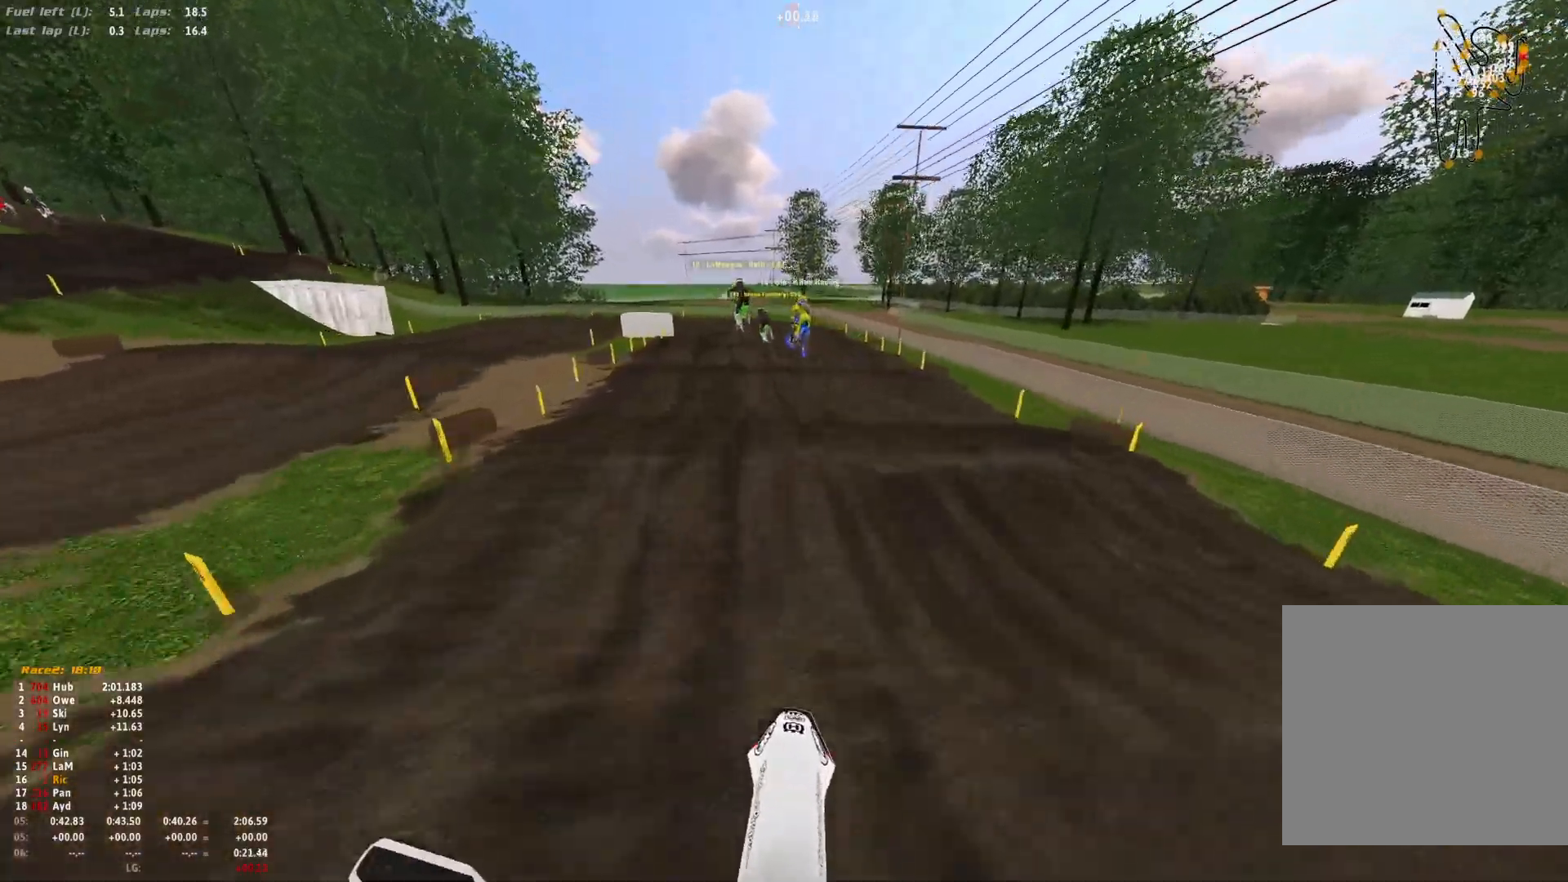
{"buttons": [], "left_stick": "center", "right_stick": "center", "events": []}
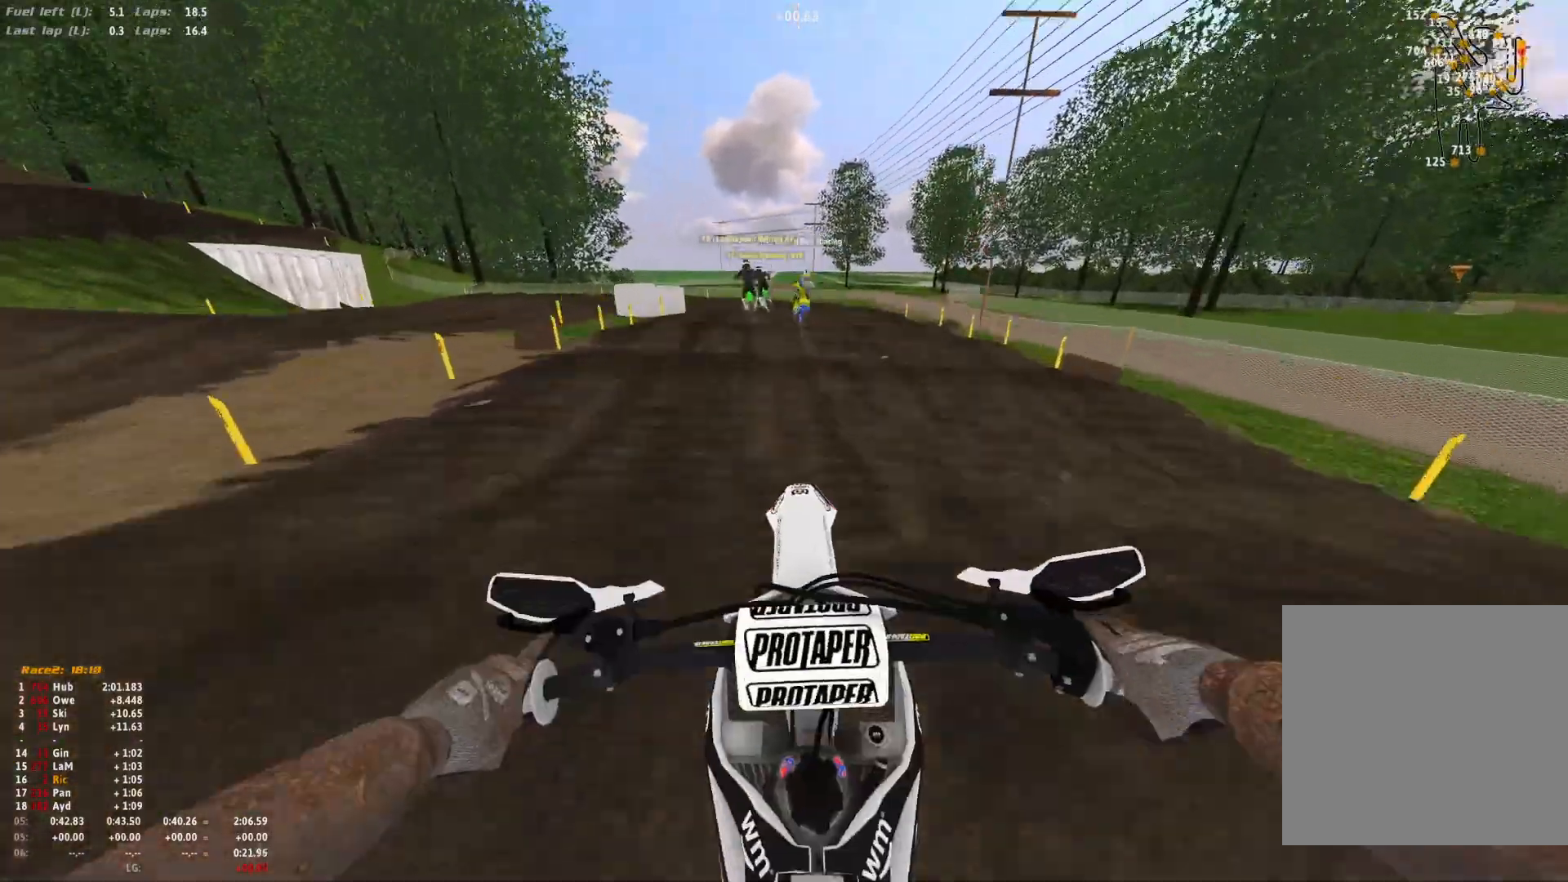
{"buttons": [], "left_stick": "left", "right_stick": "center", "events": [[100, "left_stick", "left"]]}
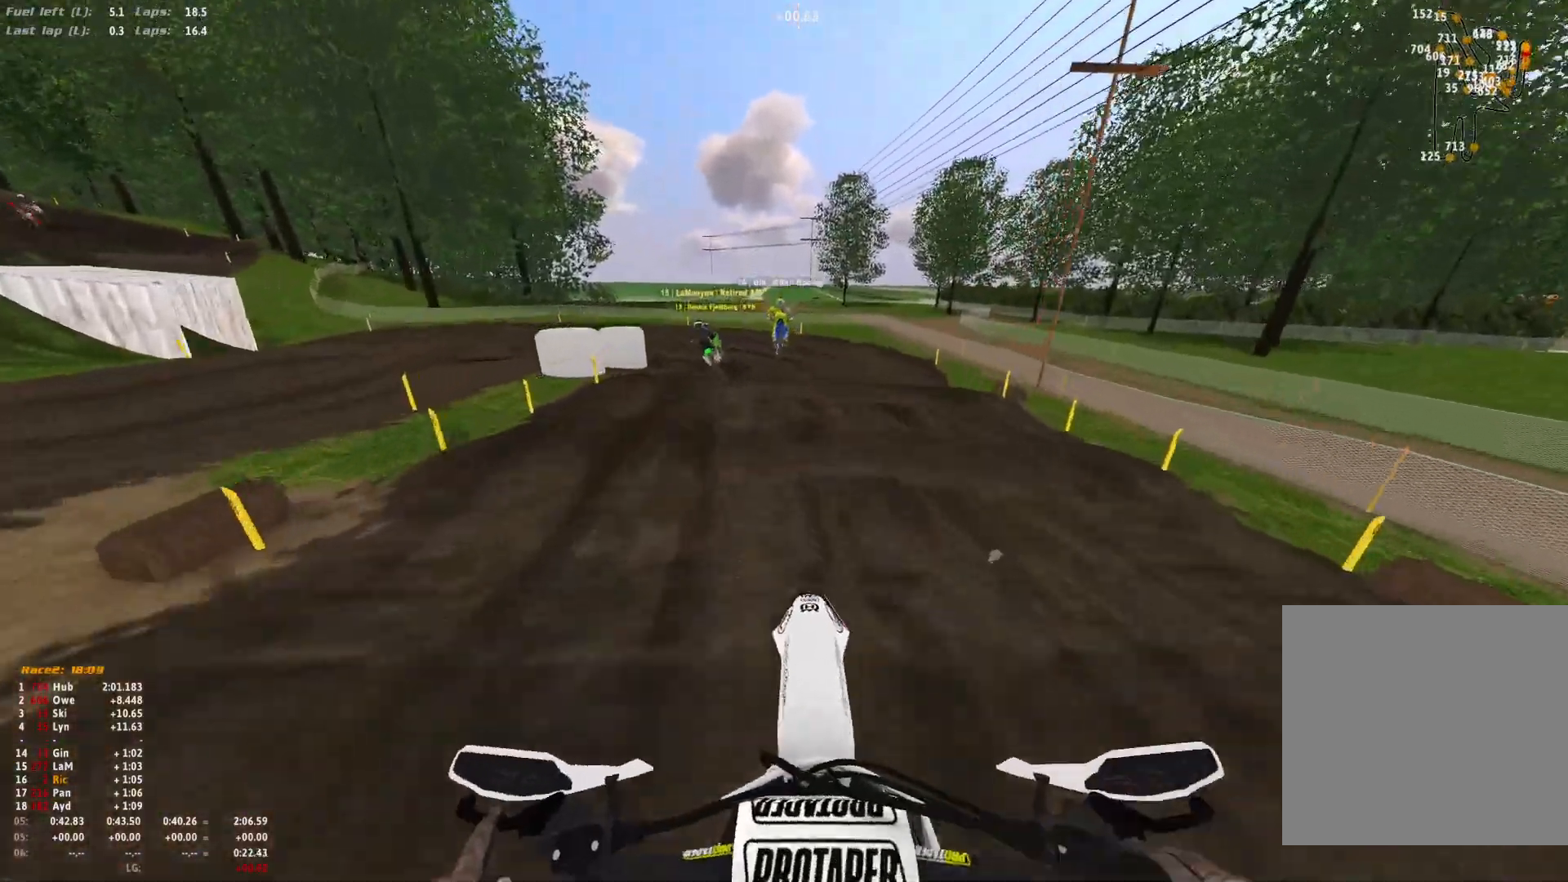
{"buttons": [], "left_stick": "up-left", "right_stick": "down", "events": [[67, "left_stick", "center"], [333, "right_stick", "down"], [400, "left_stick", "up-left"]]}
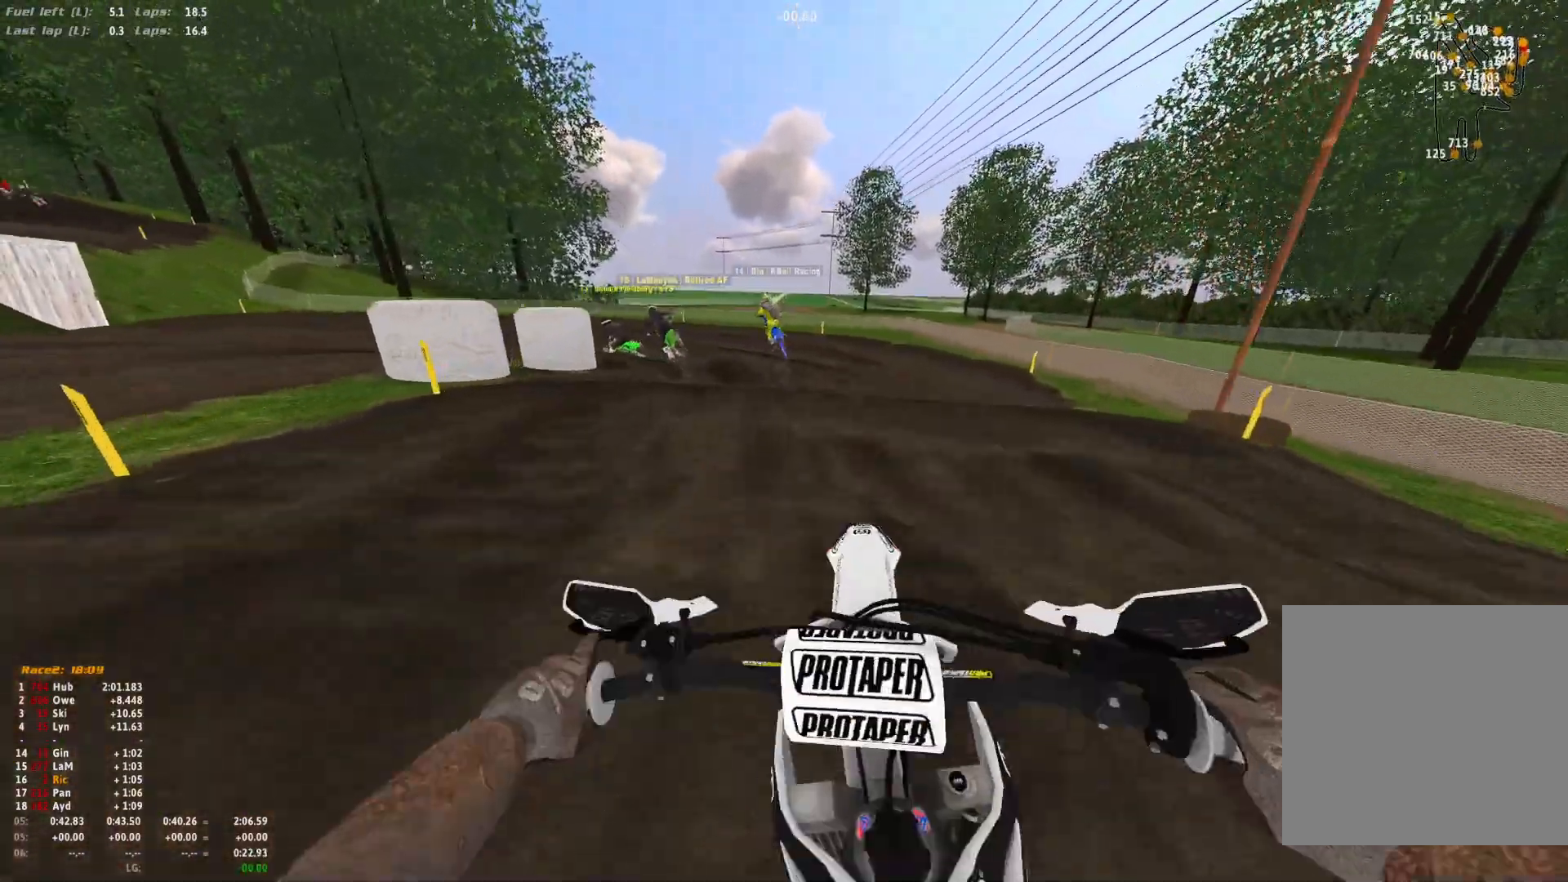
{"buttons": [], "left_stick": "up-left", "right_stick": "down", "events": [[167, "right_stick", "center"], [333, "right_stick", "down"]]}
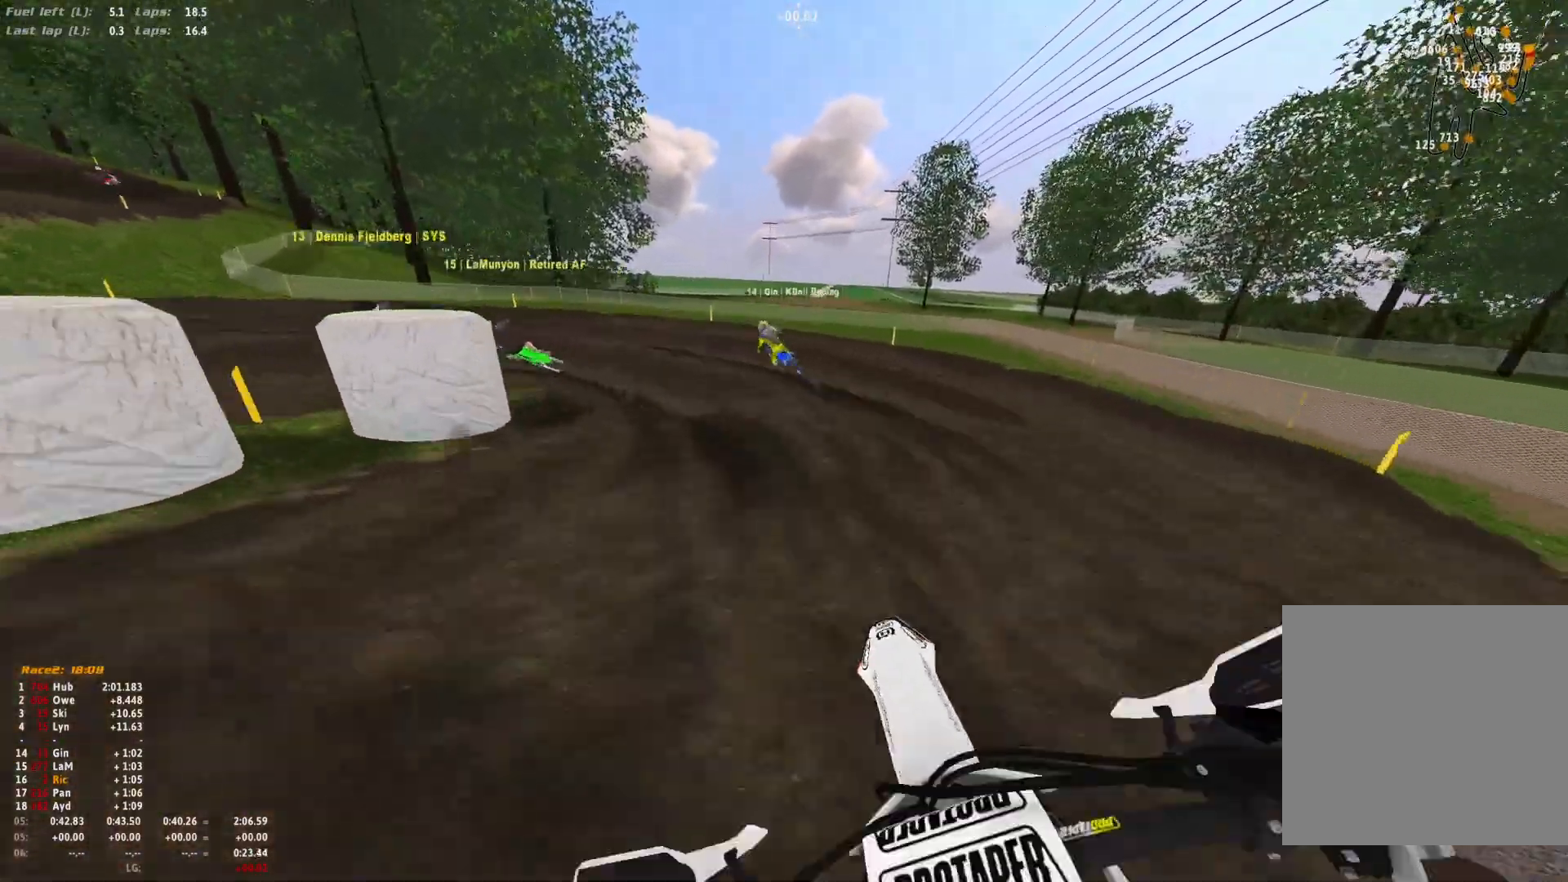
{"buttons": ["R1"], "left_stick": "up-left", "right_stick": "down-right", "events": [[267, "R1", "down"], [267, "right_stick", "down-right"]]}
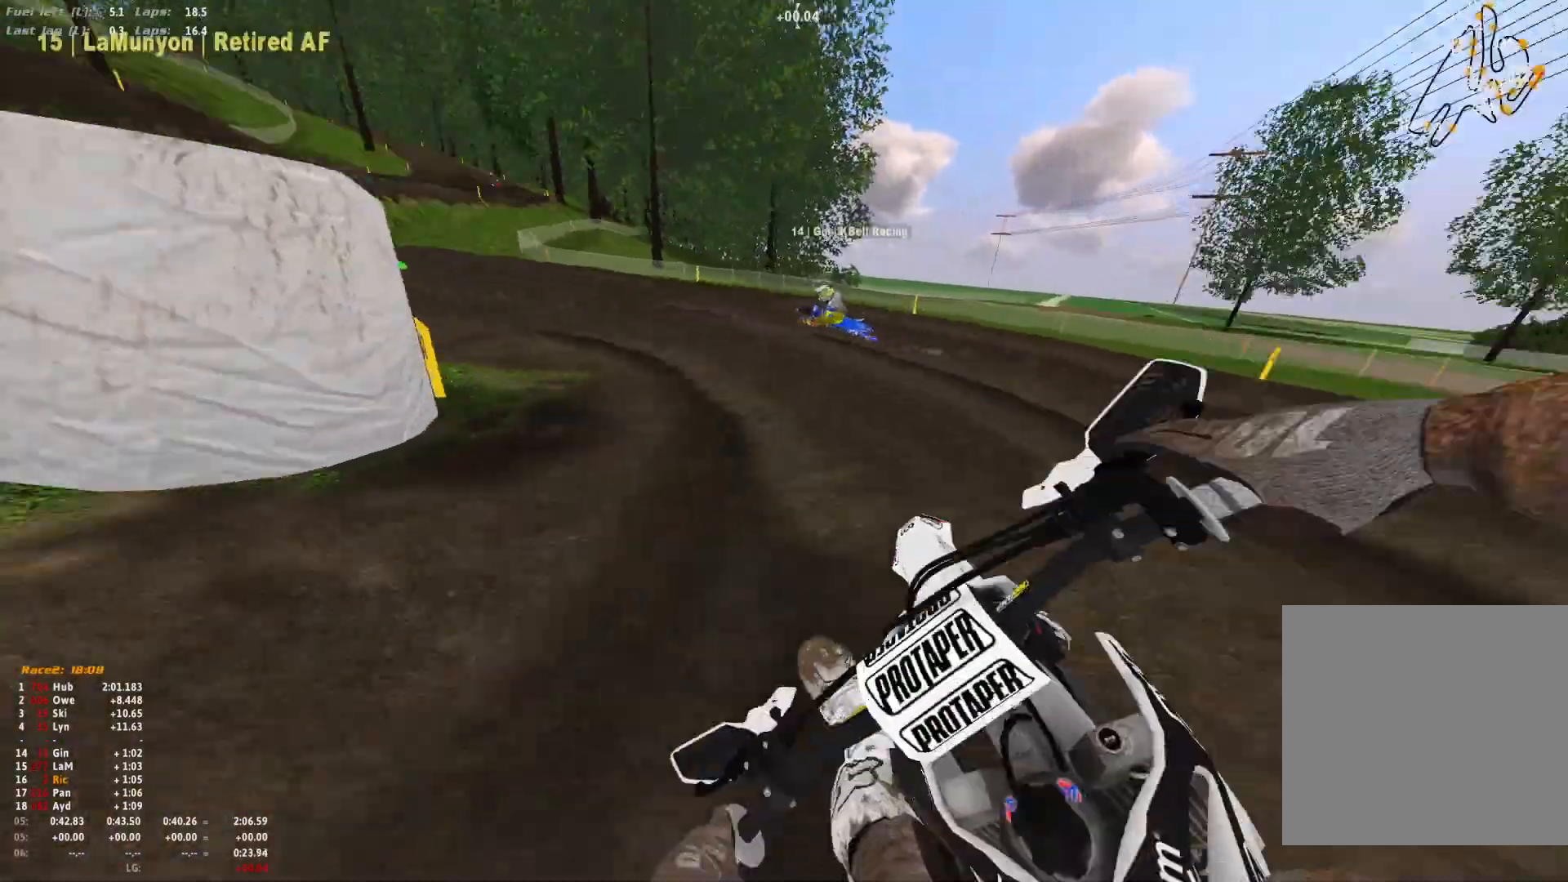
{"buttons": ["R1"], "left_stick": "left", "right_stick": "down-right", "events": [[33, "left_stick", "left"], [300, "right_stick", "down"], [467, "right_stick", "down-right"]]}
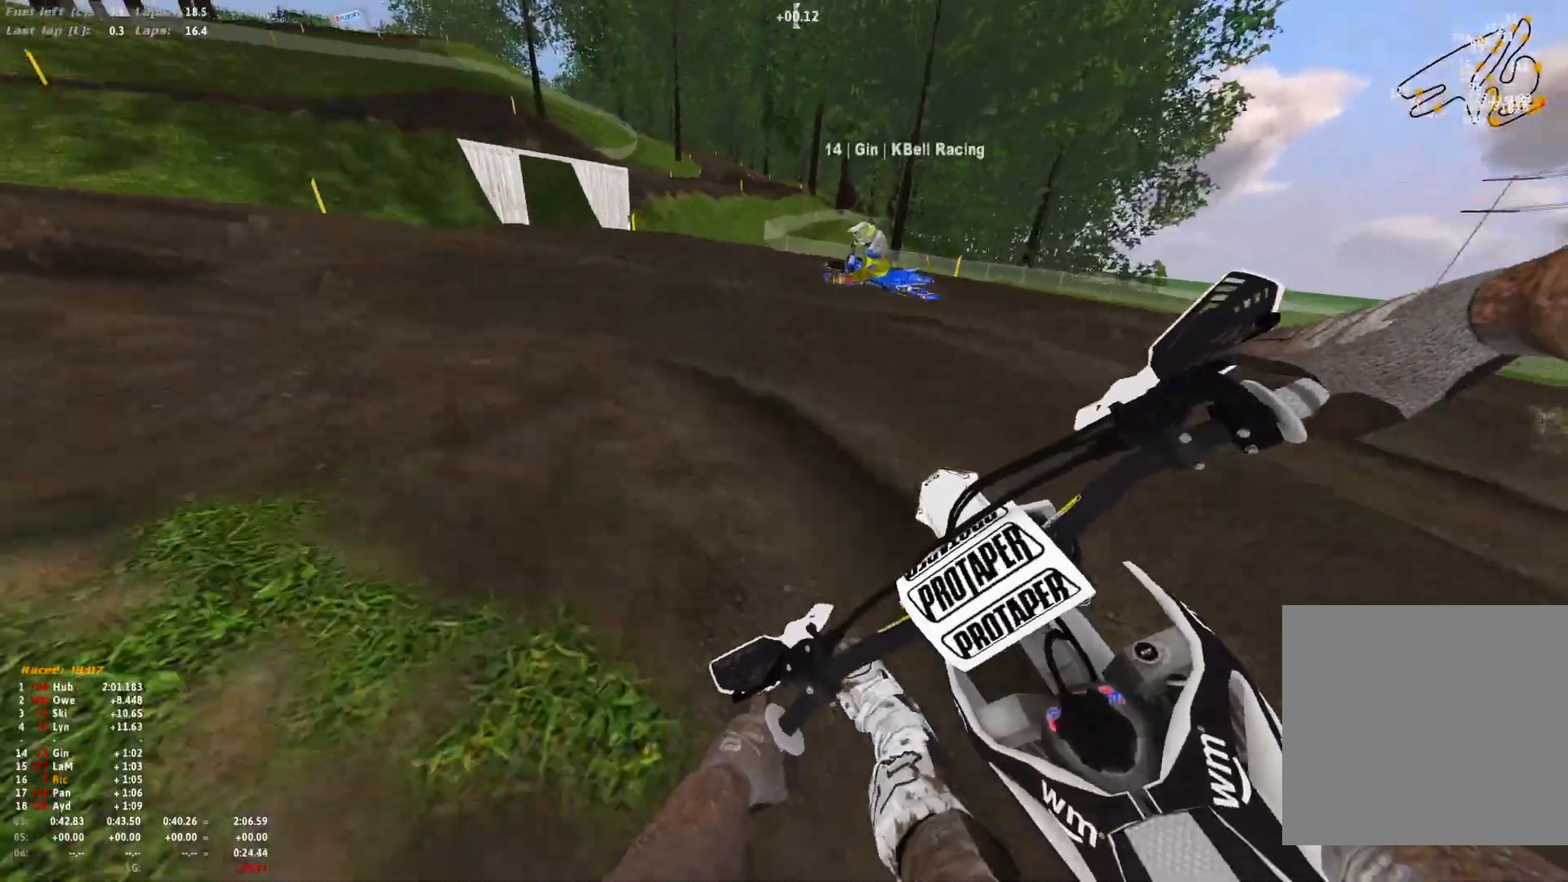
{"buttons": ["R1"], "left_stick": "left", "right_stick": "down-right", "events": []}
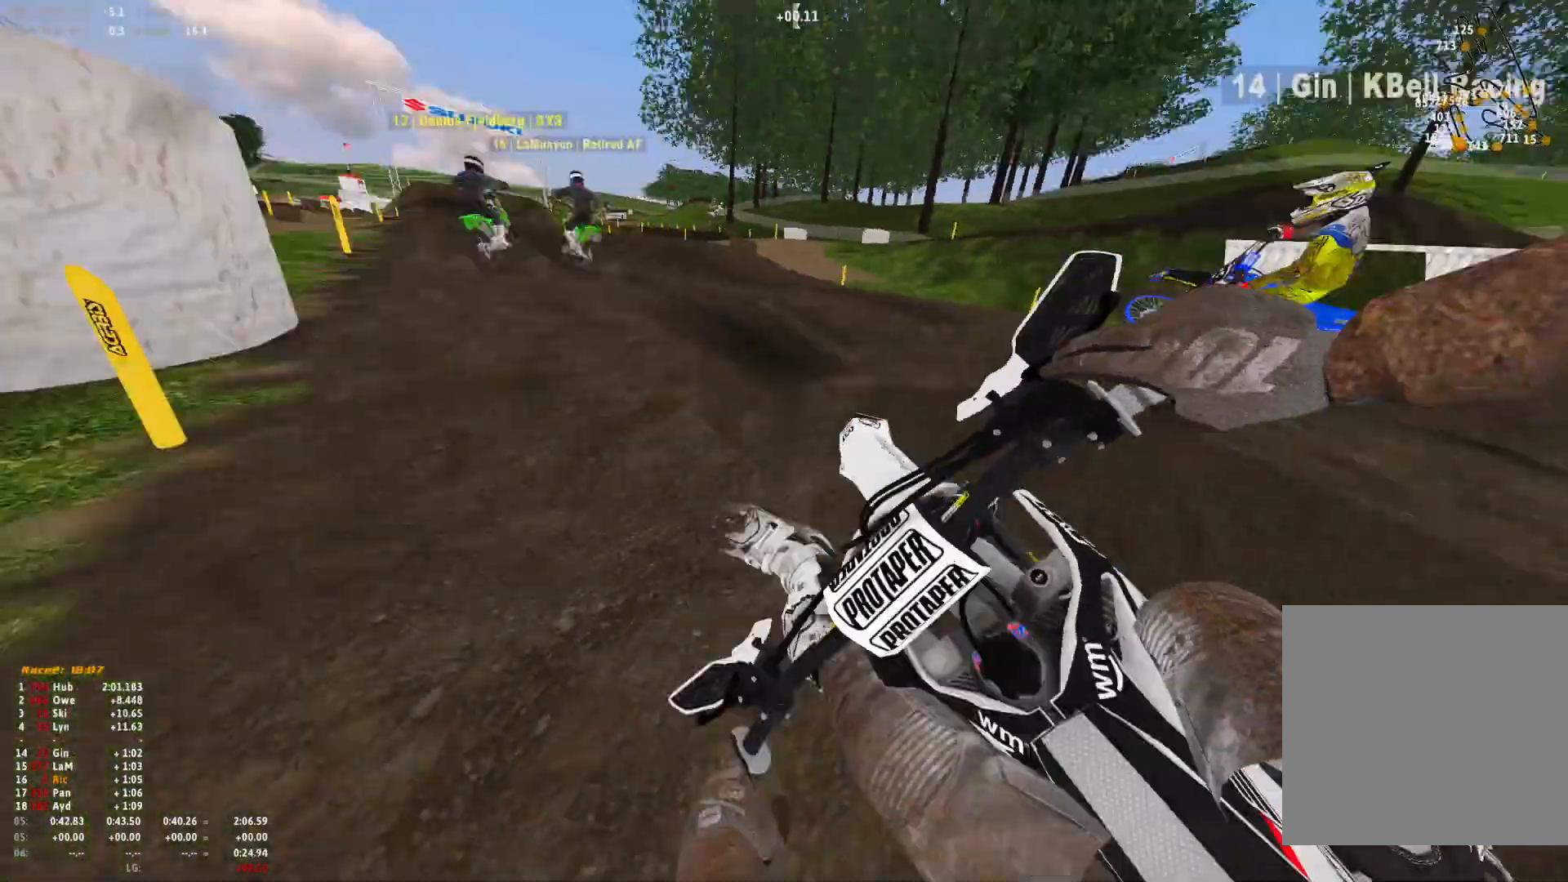
{"buttons": [], "left_stick": "right", "right_stick": "up-left", "events": [[133, "left_stick", "center"], [200, "R1", "up"], [233, "left_stick", "right"], [267, "right_stick", "center"], [367, "right_stick", "up-left"]]}
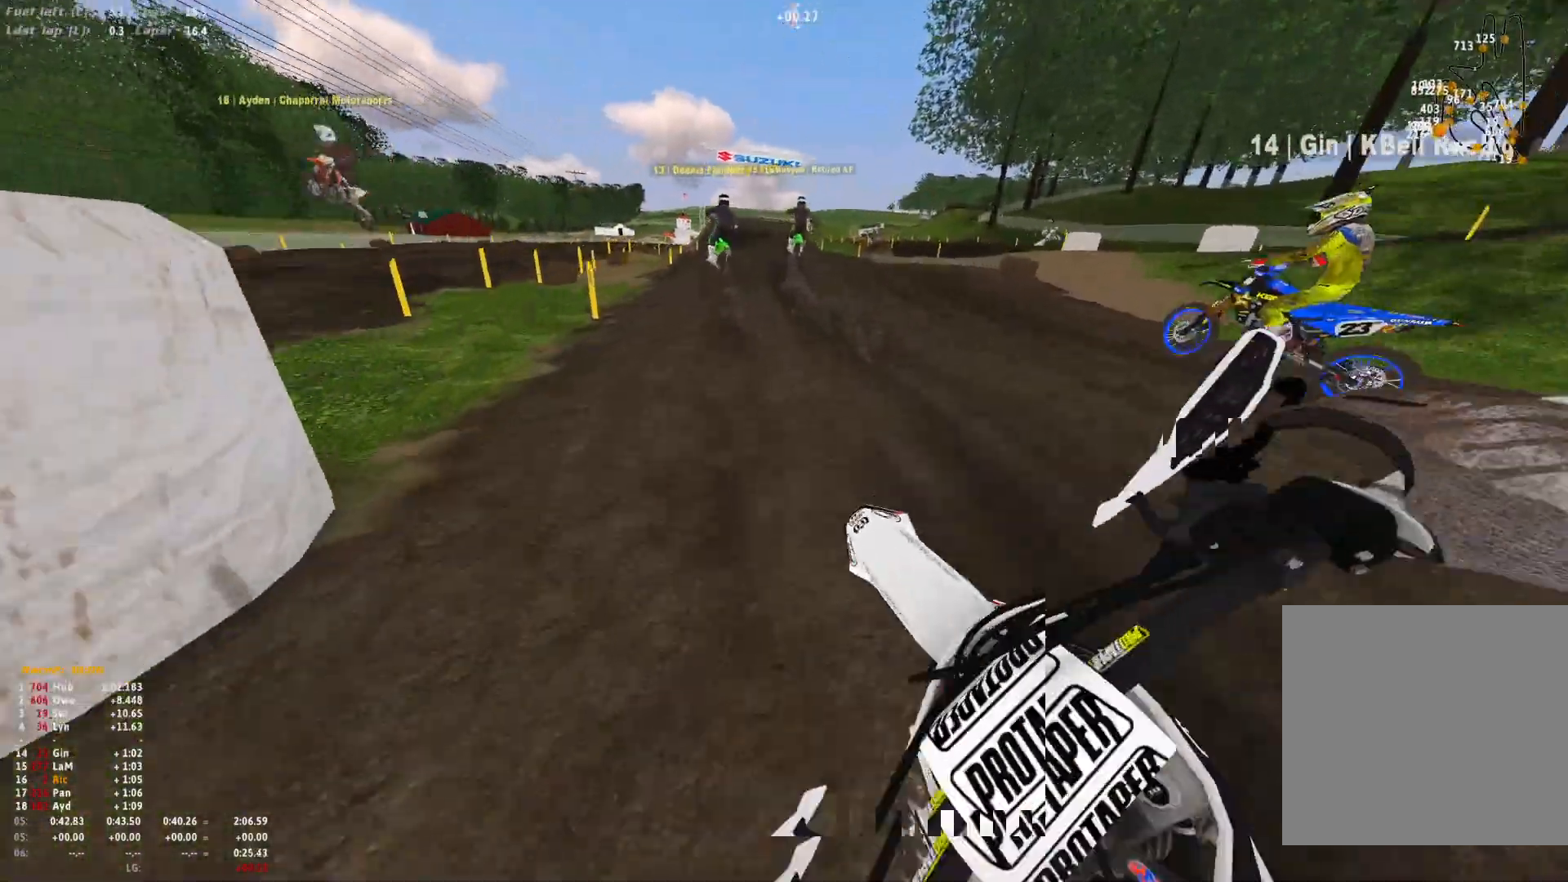
{"buttons": ["R1"], "left_stick": "center", "right_stick": "center", "events": [[100, "left_stick", "center"], [400, "right_stick", "center"], [433, "R1", "down"]]}
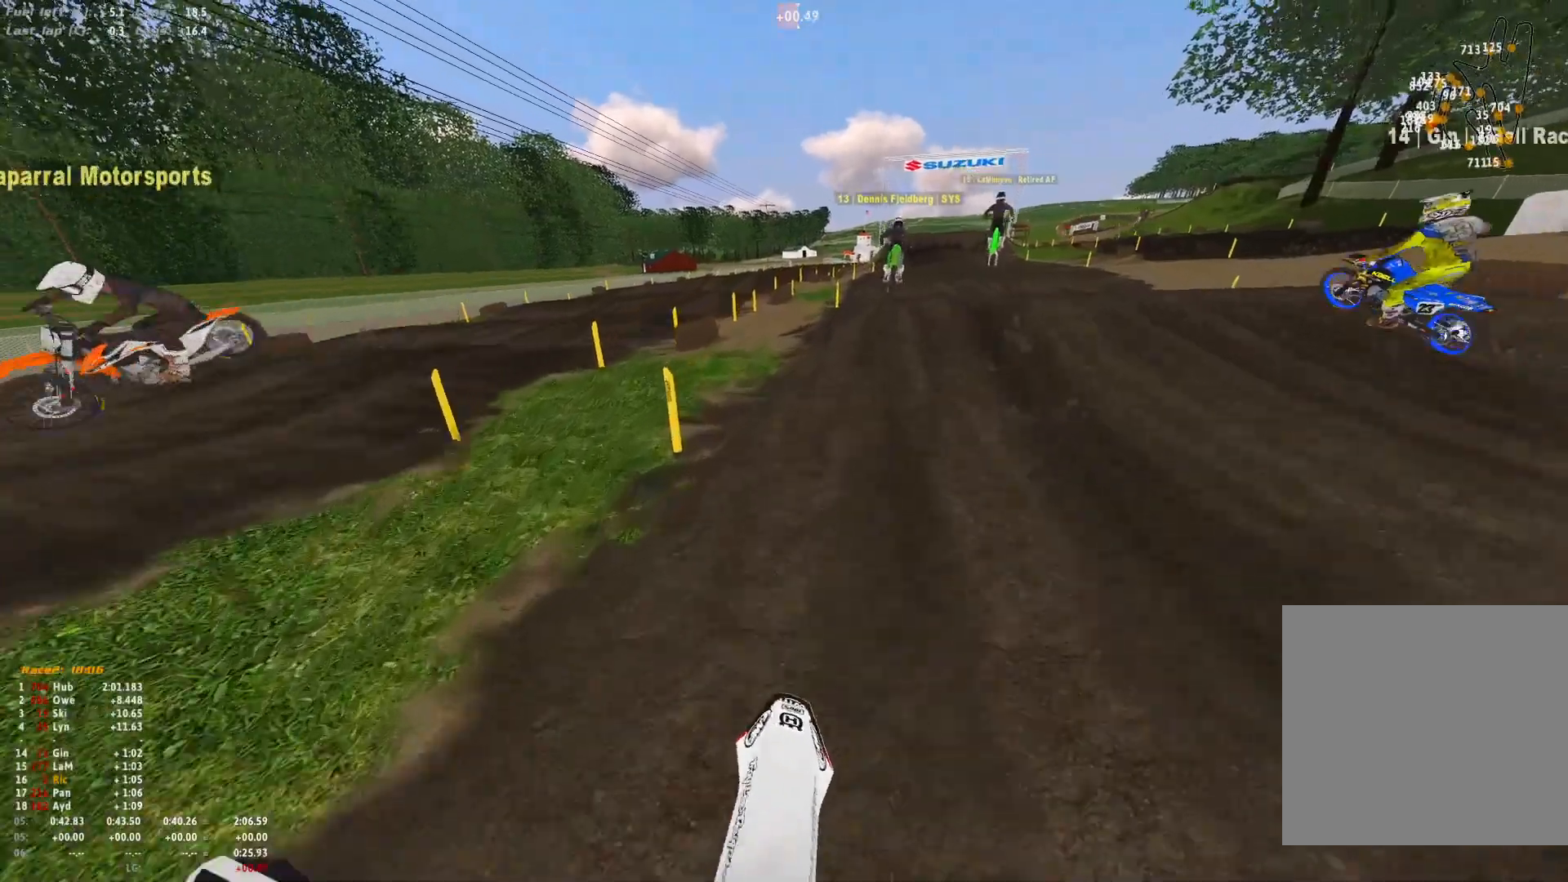
{"buttons": ["R1"], "left_stick": "center", "right_stick": "center", "events": []}
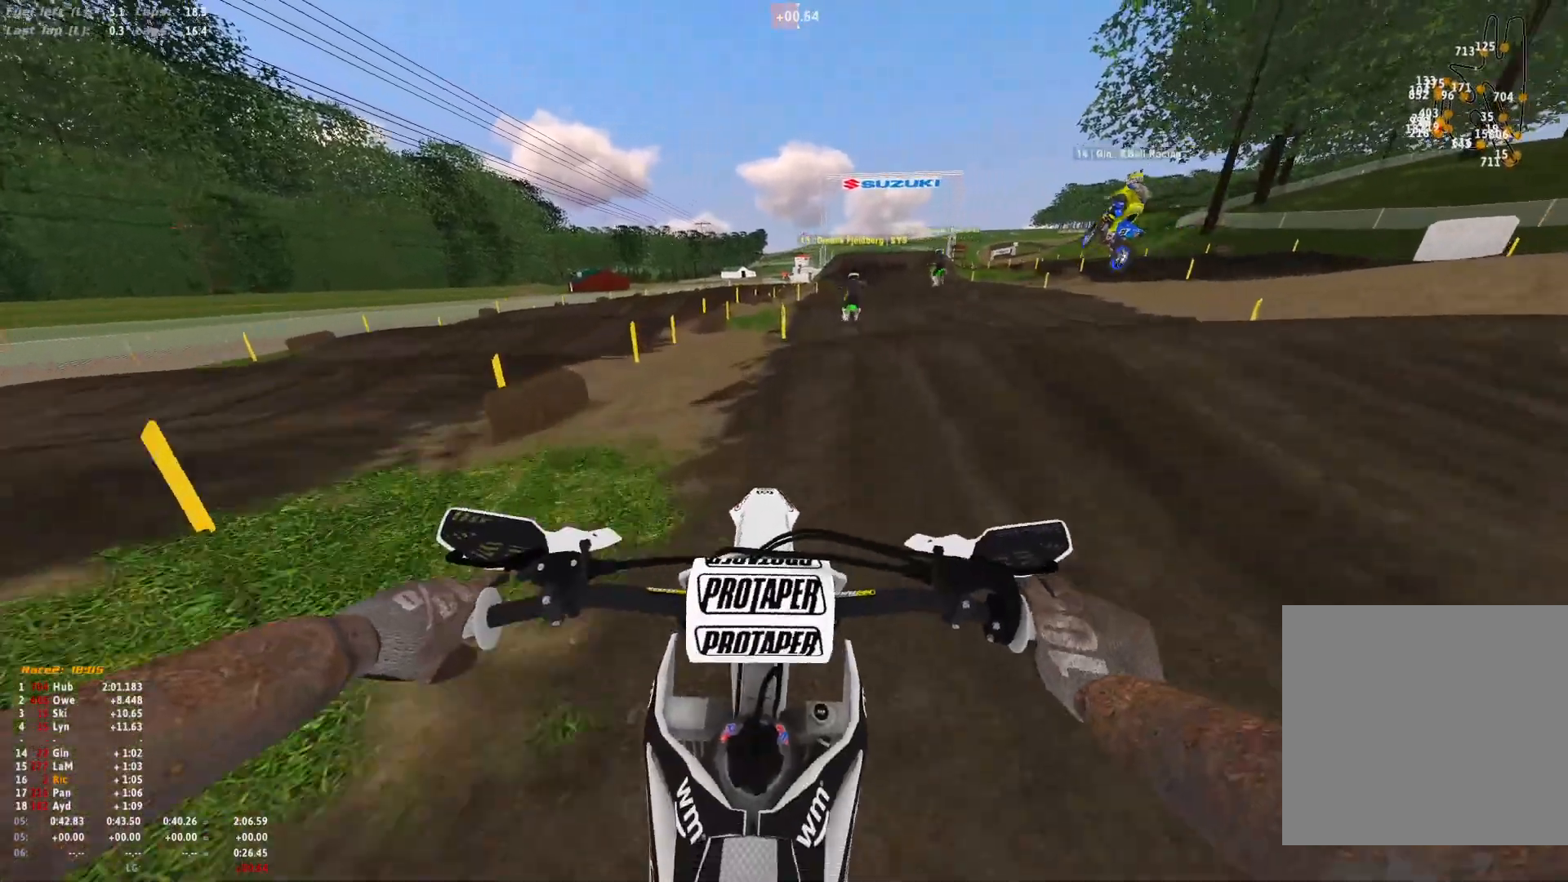
{"buttons": [], "left_stick": "center", "right_stick": "down-right", "events": [[433, "right_stick", "down-right"], [500, "R1", "up"]]}
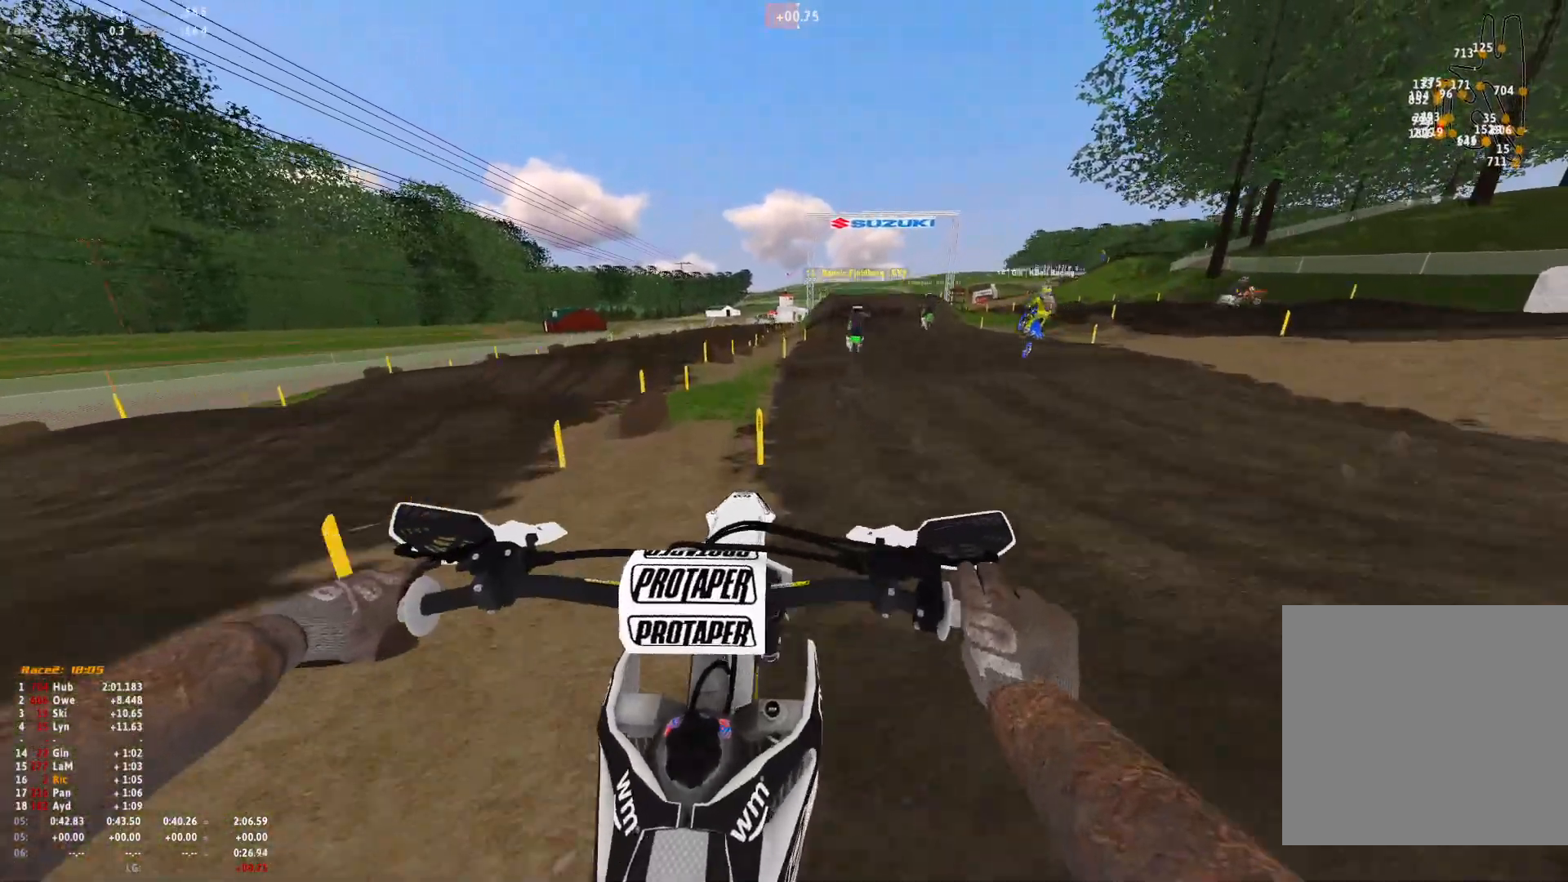
{"buttons": ["R1"], "left_stick": "right", "right_stick": "center", "events": [[133, "right_stick", "right"], [167, "left_stick", "right"], [300, "right_stick", "center"], [500, "R1", "down"]]}
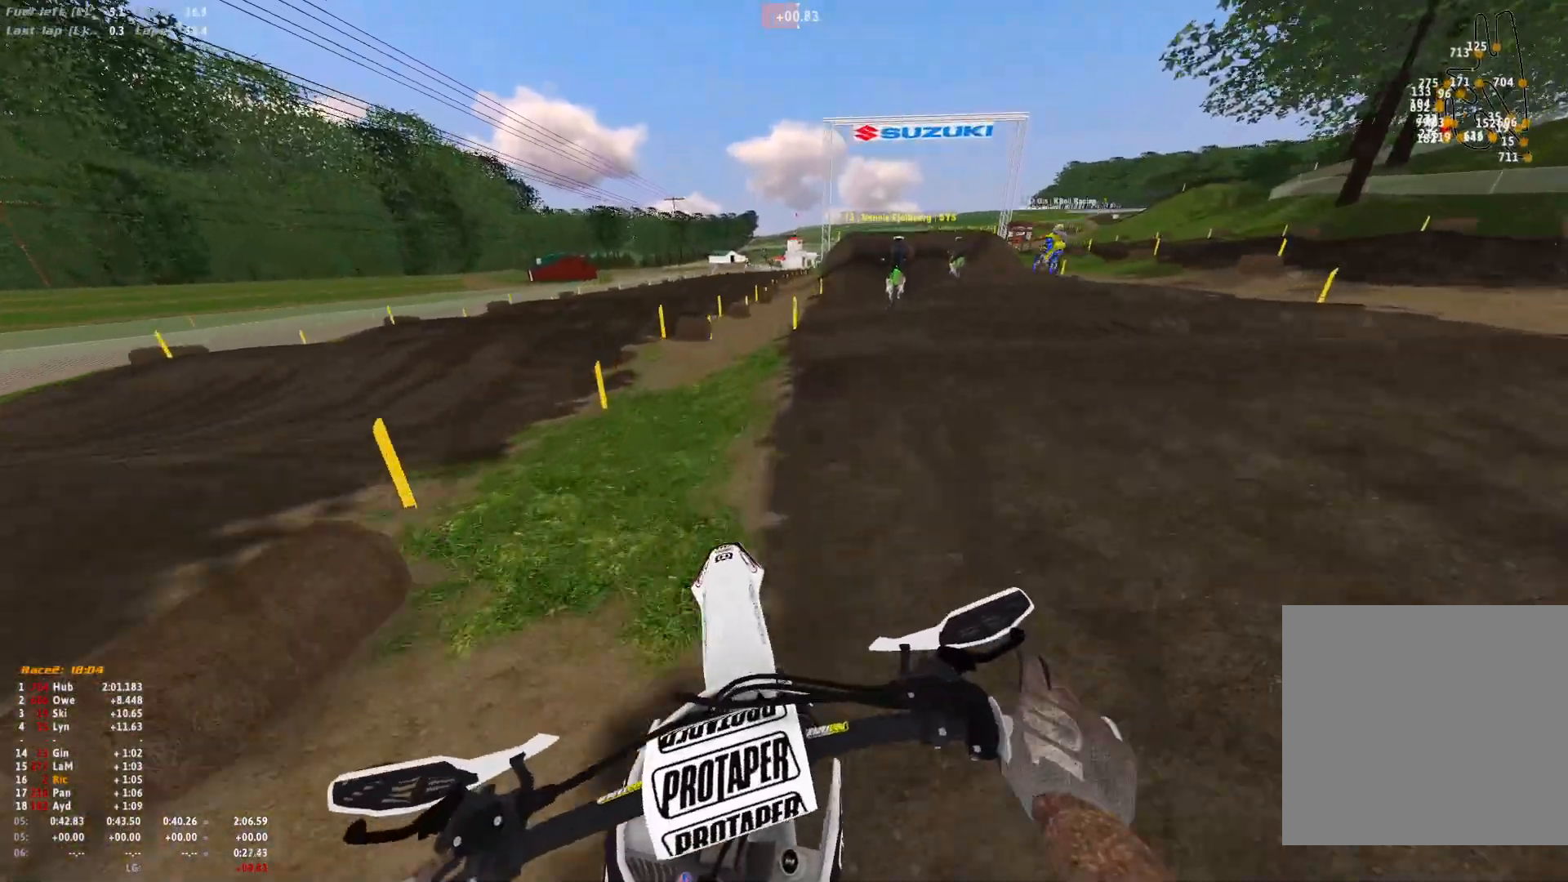
{"buttons": ["R1"], "left_stick": "center", "right_stick": "center", "events": [[33, "right_stick", "down"], [133, "left_stick", "center"], [233, "right_stick", "center"]]}
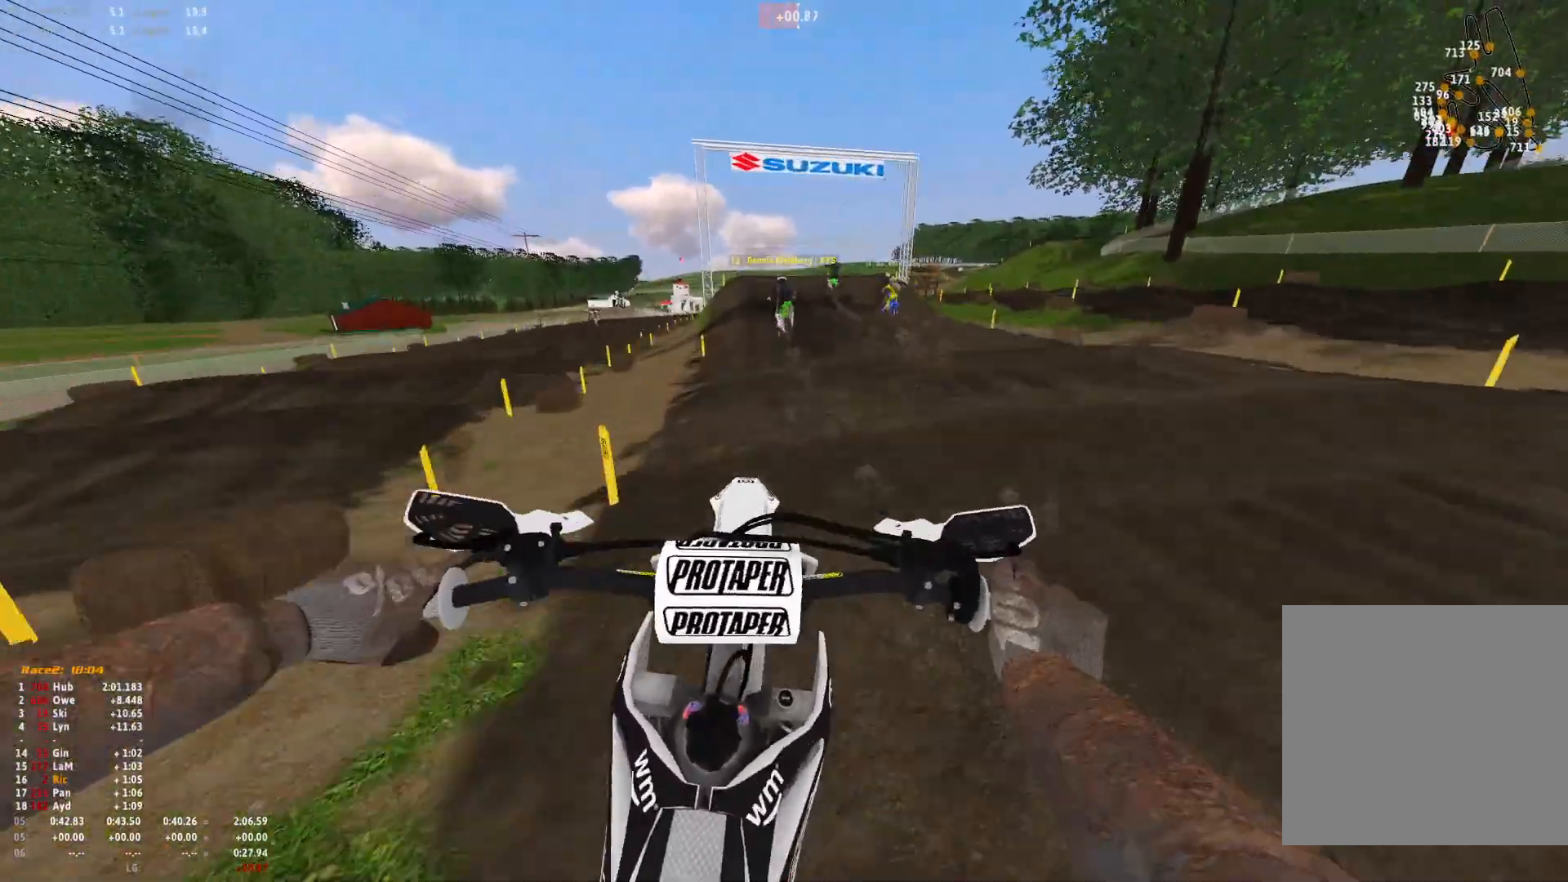
{"buttons": [], "left_stick": "center", "right_stick": "down", "events": [[100, "right_stick", "down-right"], [167, "right_stick", "down"], [267, "R1", "up"]]}
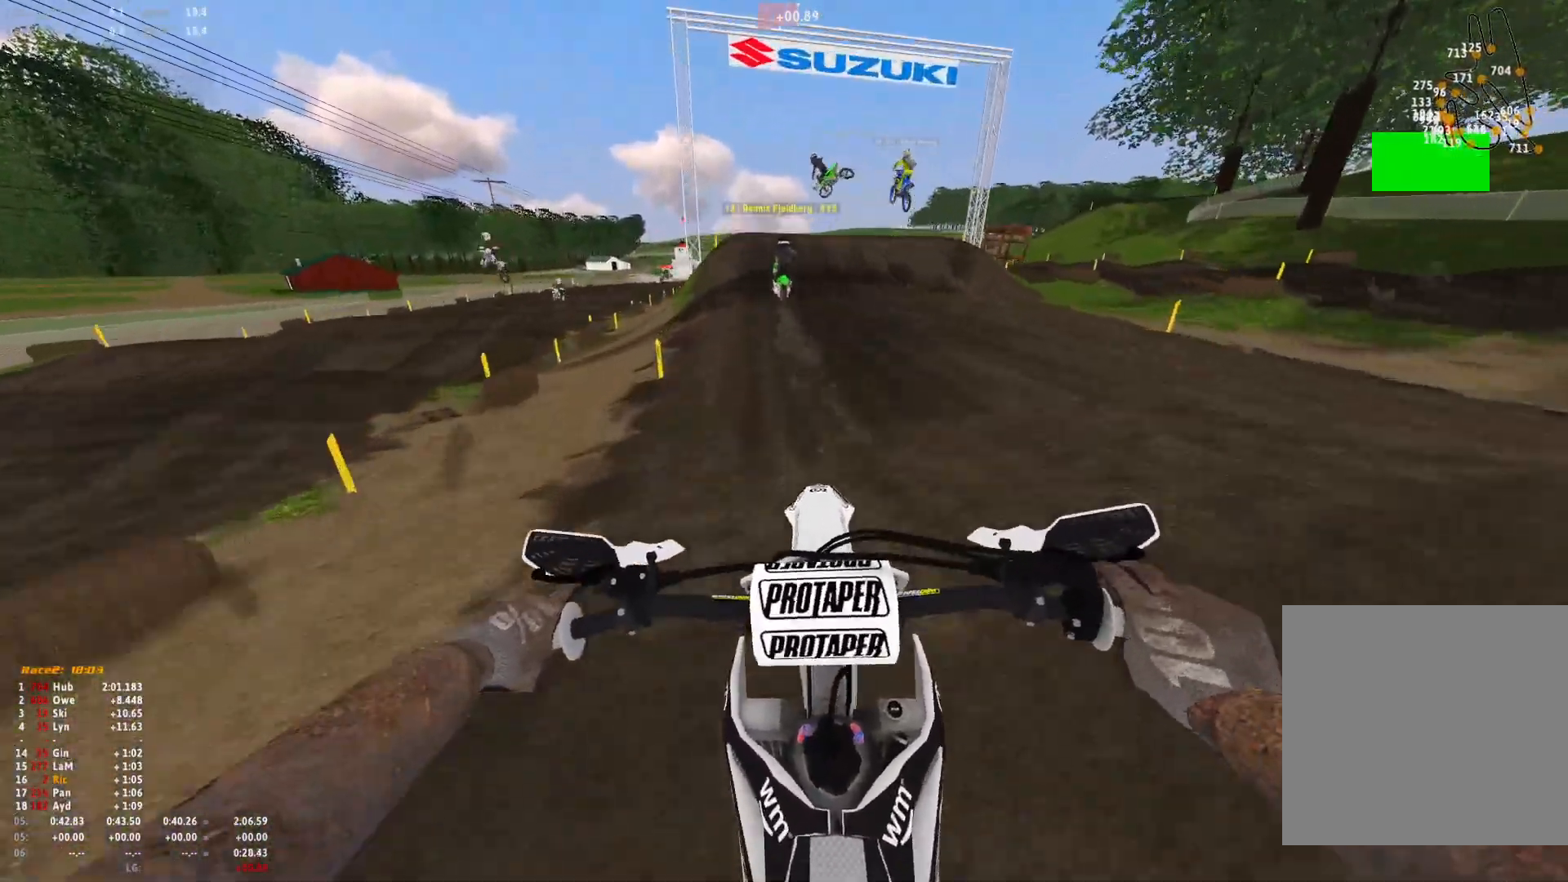
{"buttons": ["R1"], "left_stick": "center", "right_stick": "center", "events": [[133, "right_stick", "center"], [267, "R1", "down"]]}
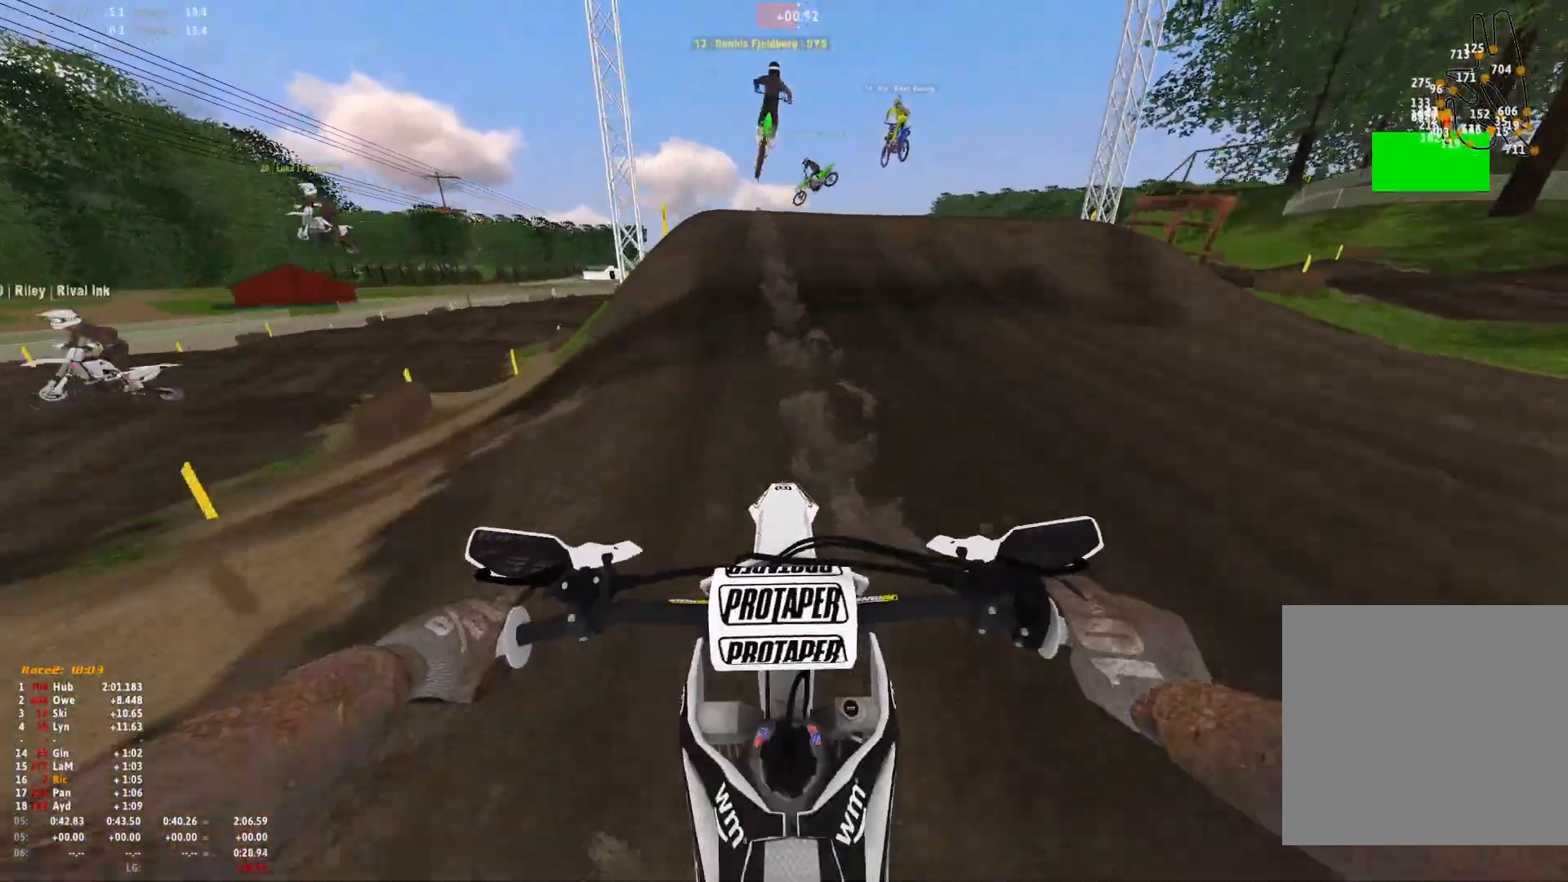
{"buttons": ["R1"], "left_stick": "center", "right_stick": "down", "events": [[433, "right_stick", "down"]]}
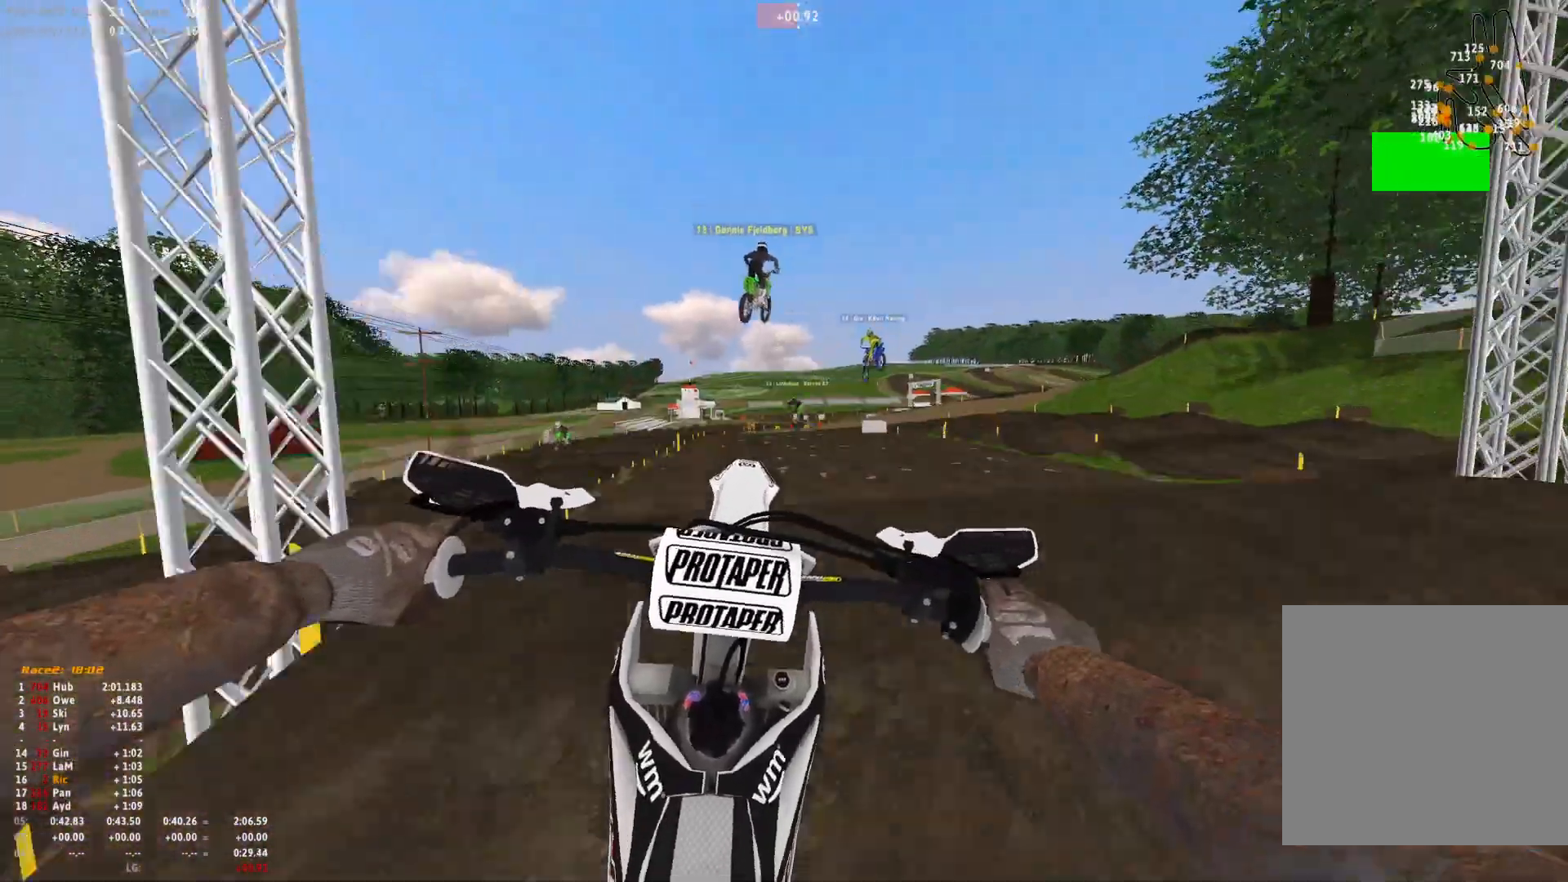
{"buttons": [], "left_stick": "up-left", "right_stick": "down-right", "events": [[267, "R1", "up"], [333, "left_stick", "up-left"], [467, "right_stick", "down-right"]]}
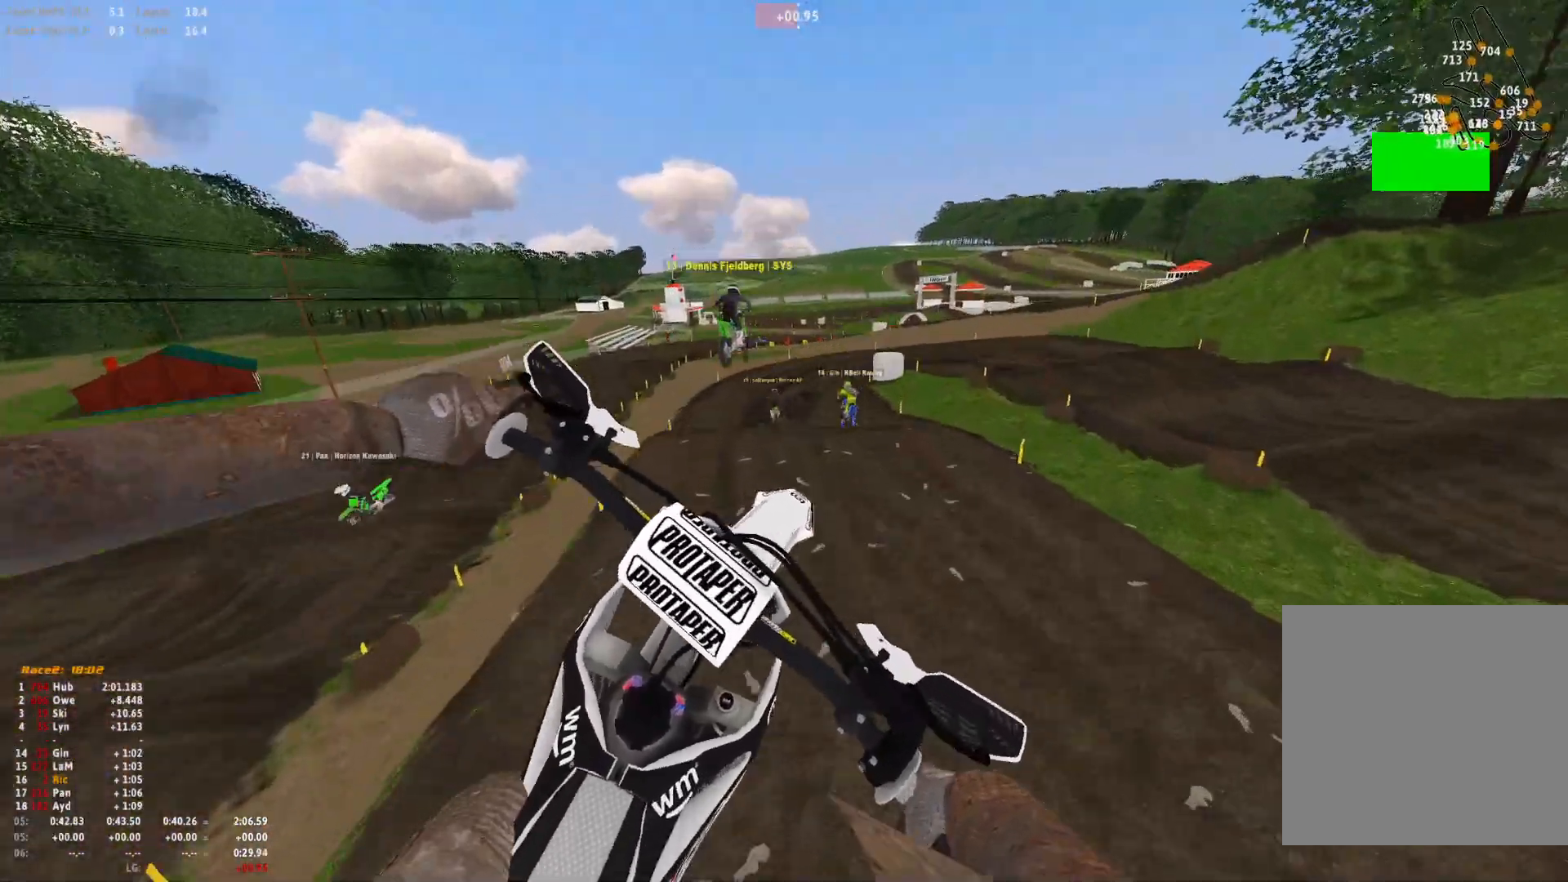
{"buttons": [], "left_stick": "center", "right_stick": "up", "events": [[133, "right_stick", "center"], [400, "right_stick", "up"], [500, "left_stick", "center"]]}